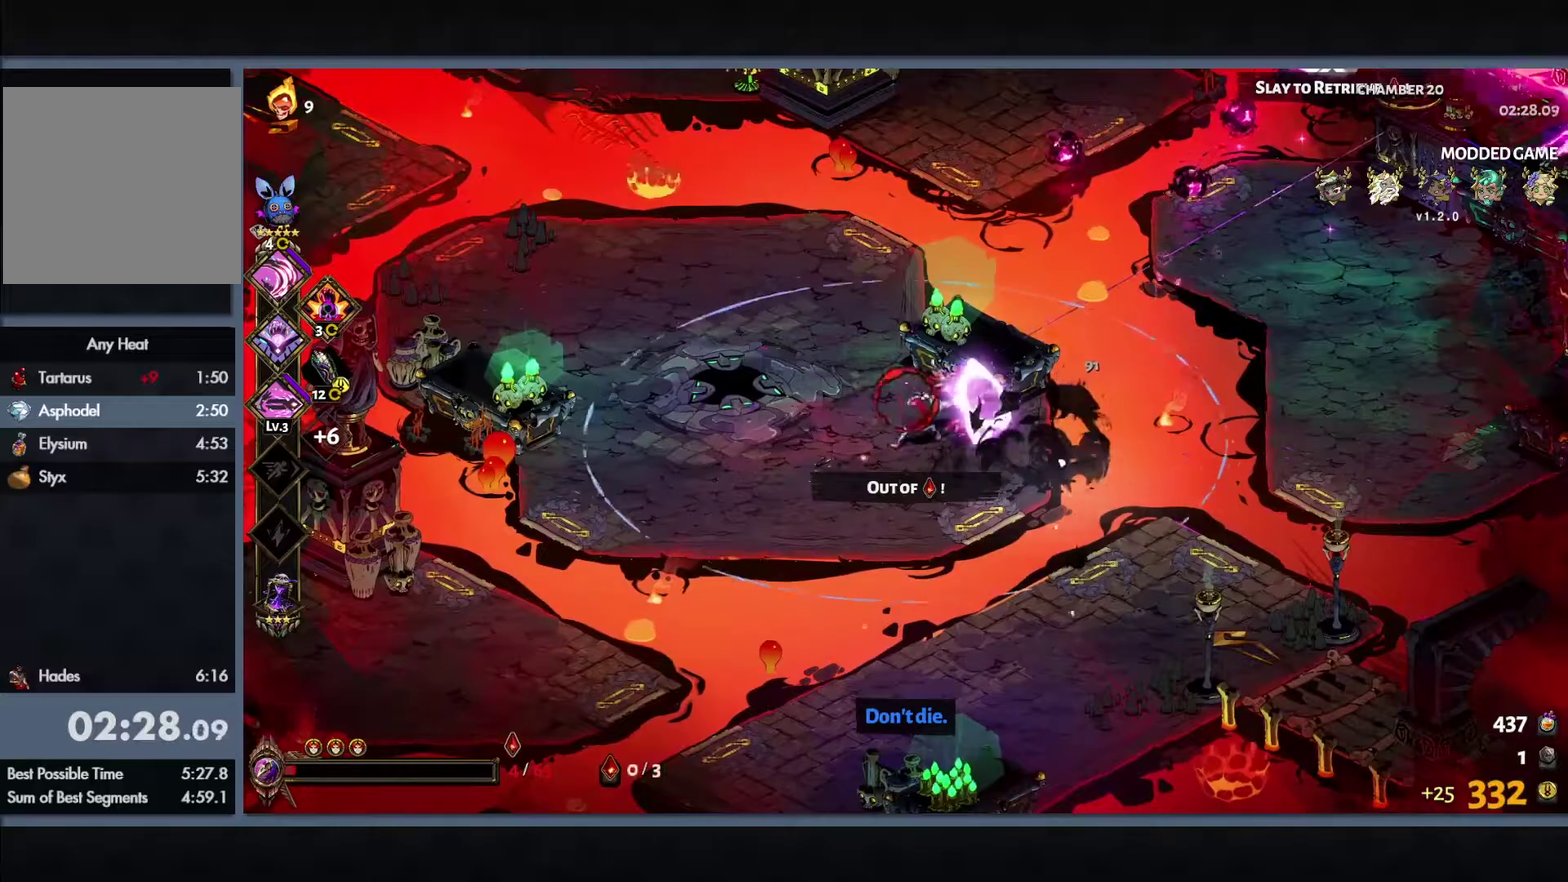
Gameplay with a controller (Xbox layout); each line is a JSON object with the inputs held at the frame after it. "events" lists button and stick changes between this image and that frame as [ms after this image, input, new state], when the widget could be followed in between.
{"buttons": ["B", "Y"], "left_stick": "up", "right_stick": "center"}
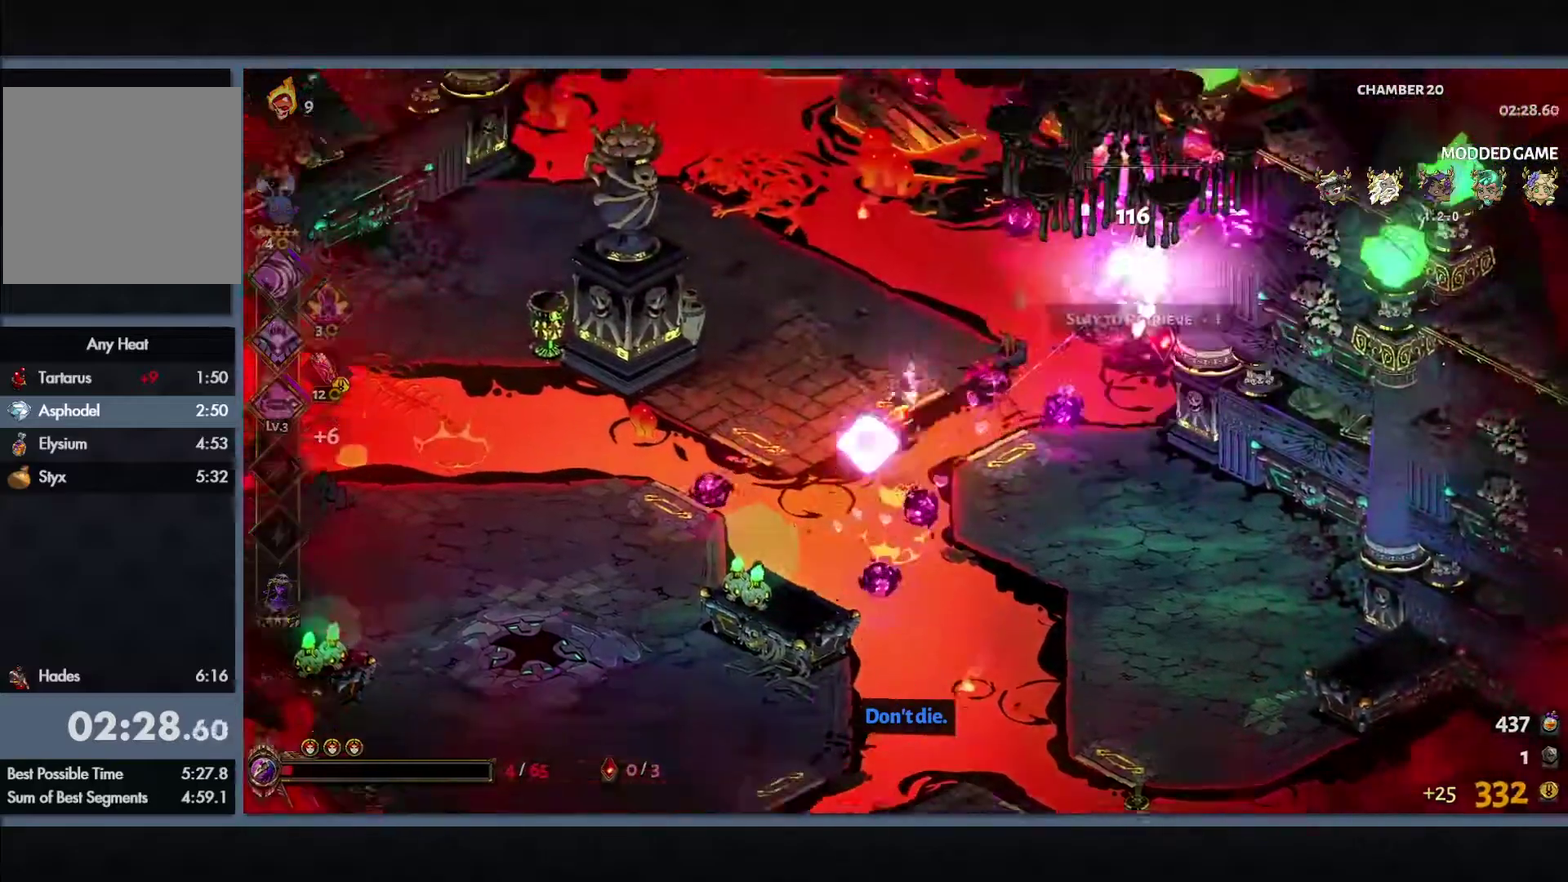
{"buttons": [], "left_stick": "left", "right_stick": "center", "events": [[50, "B", "up"], [250, "Y", "up"], [333, "left_stick", "up-left"], [483, "left_stick", "left"]]}
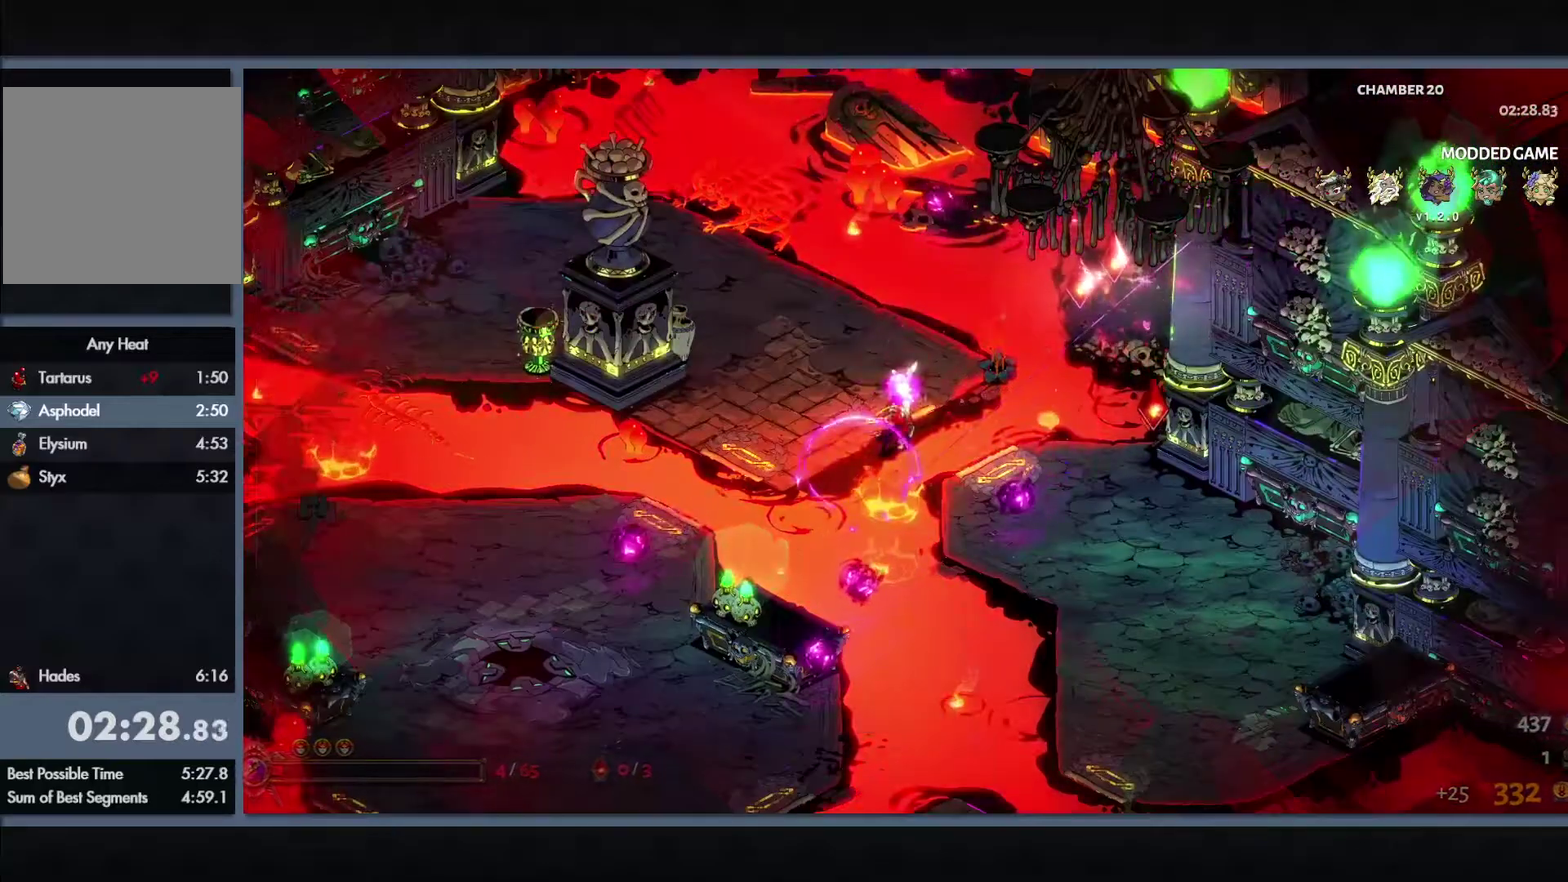
{"buttons": ["R1"], "left_stick": "left", "right_stick": "center", "events": [[433, "R1", "down"]]}
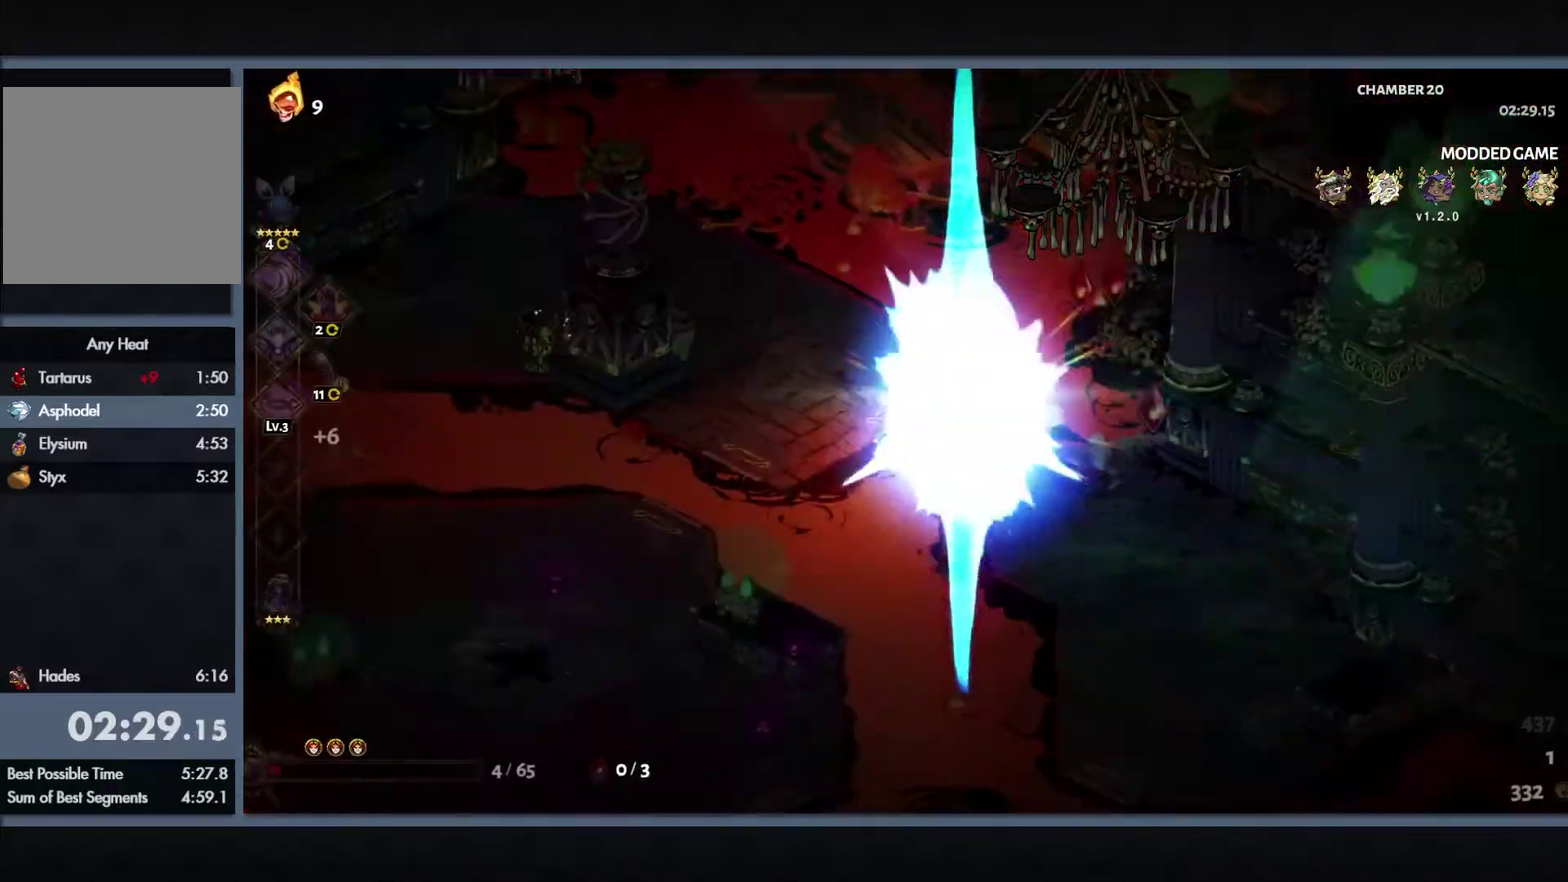
{"buttons": [], "left_stick": "right", "right_stick": "center", "events": [[17, "R1", "up"], [117, "R1", "down"], [200, "R1", "up"], [283, "R1", "down"], [367, "R1", "up"], [433, "left_stick", "right"]]}
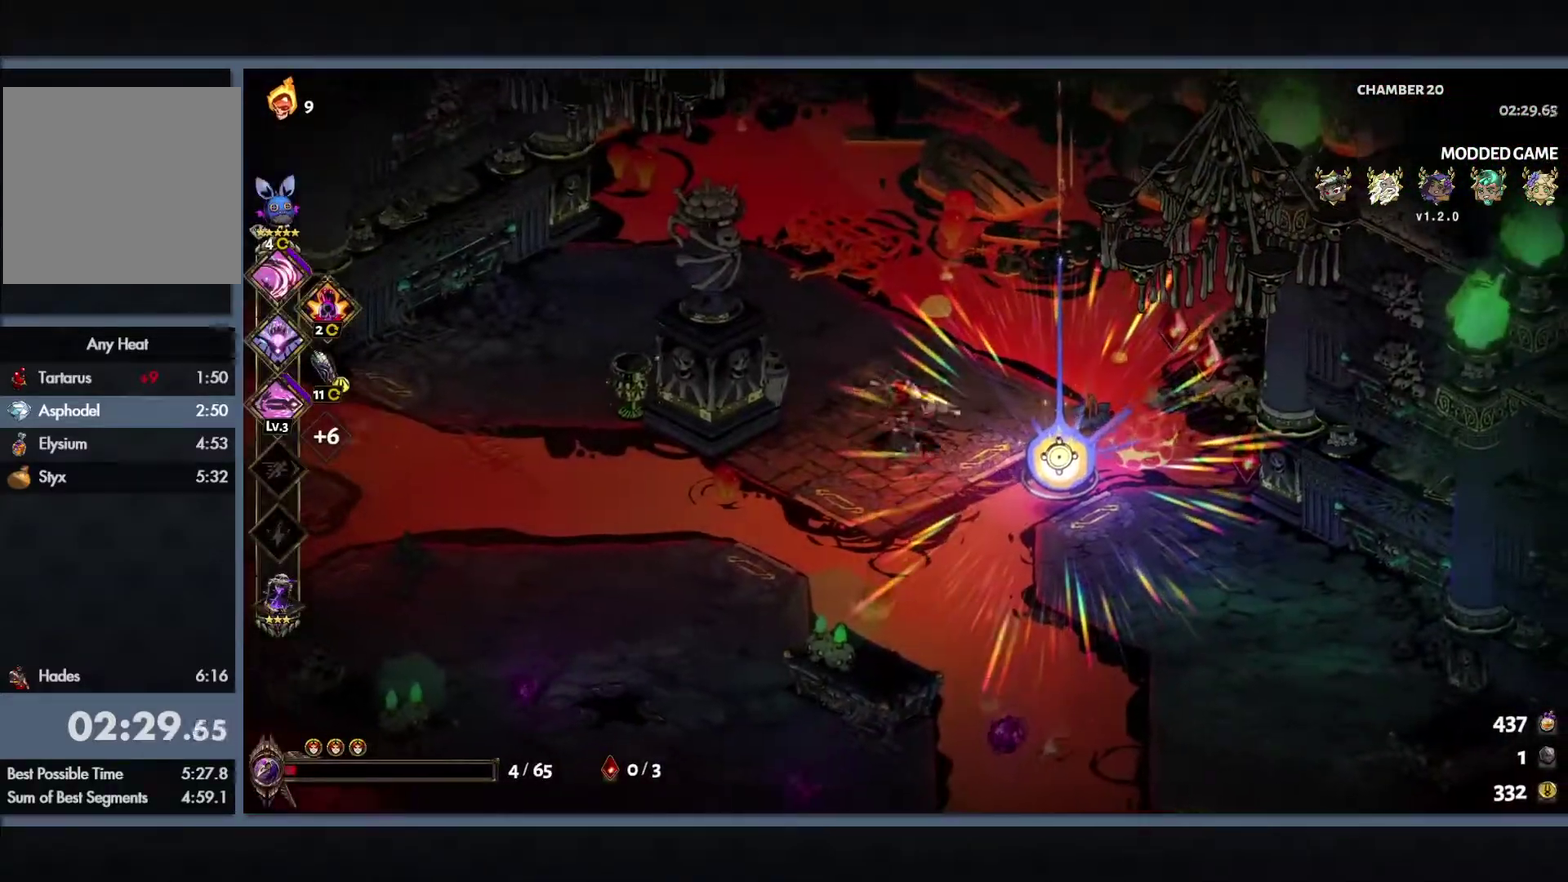
{"buttons": [], "left_stick": "center", "right_stick": "center", "events": [[333, "R1", "down"], [400, "R1", "up"], [400, "left_stick", "center"]]}
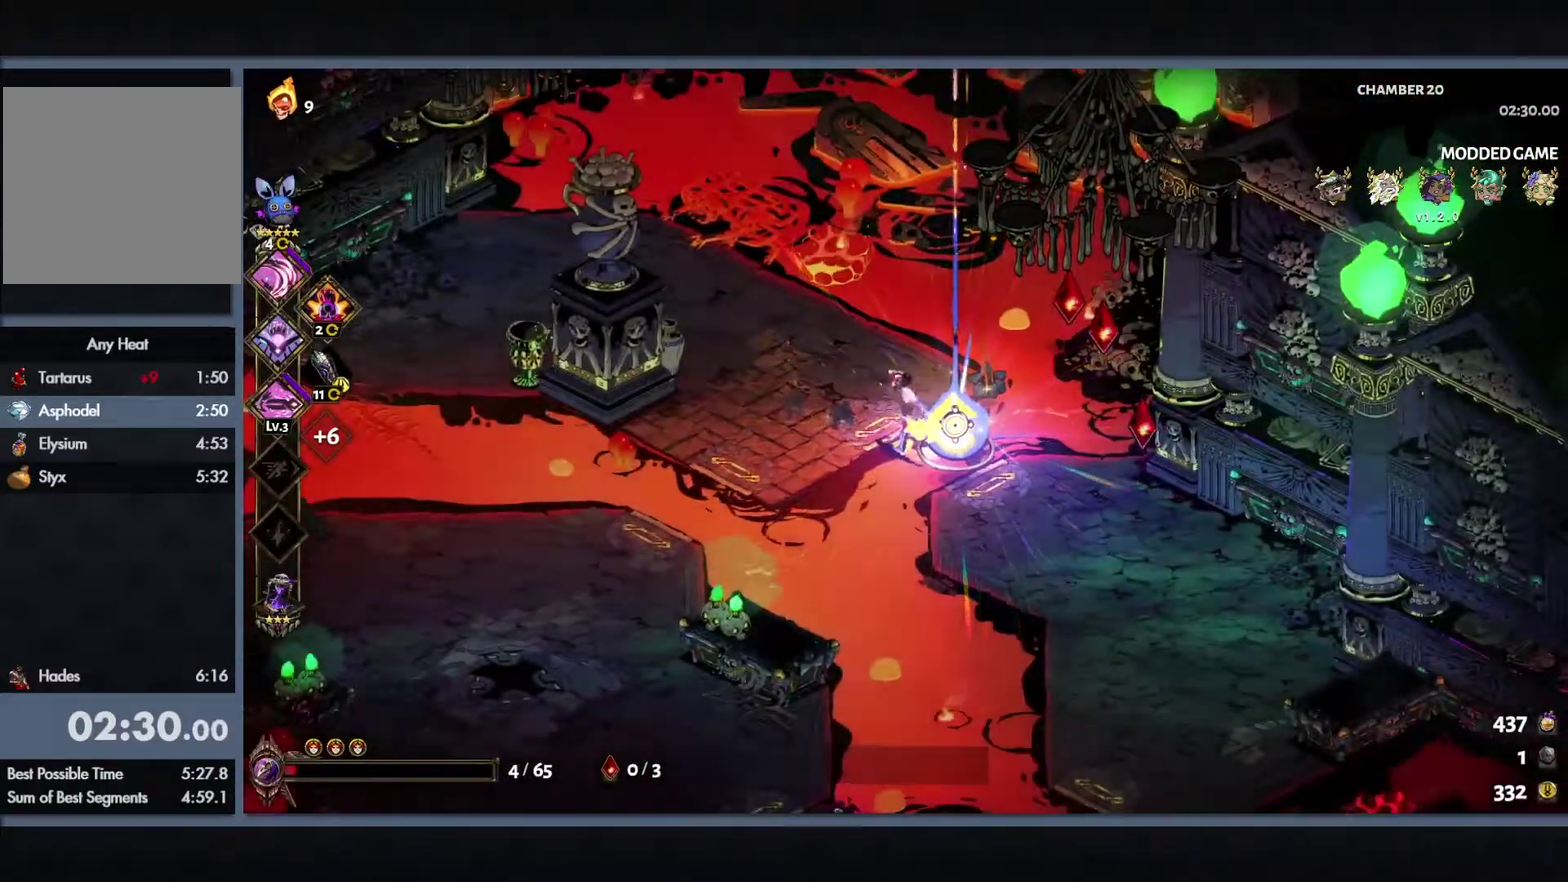
{"buttons": [], "left_stick": "center", "right_stick": "center", "events": []}
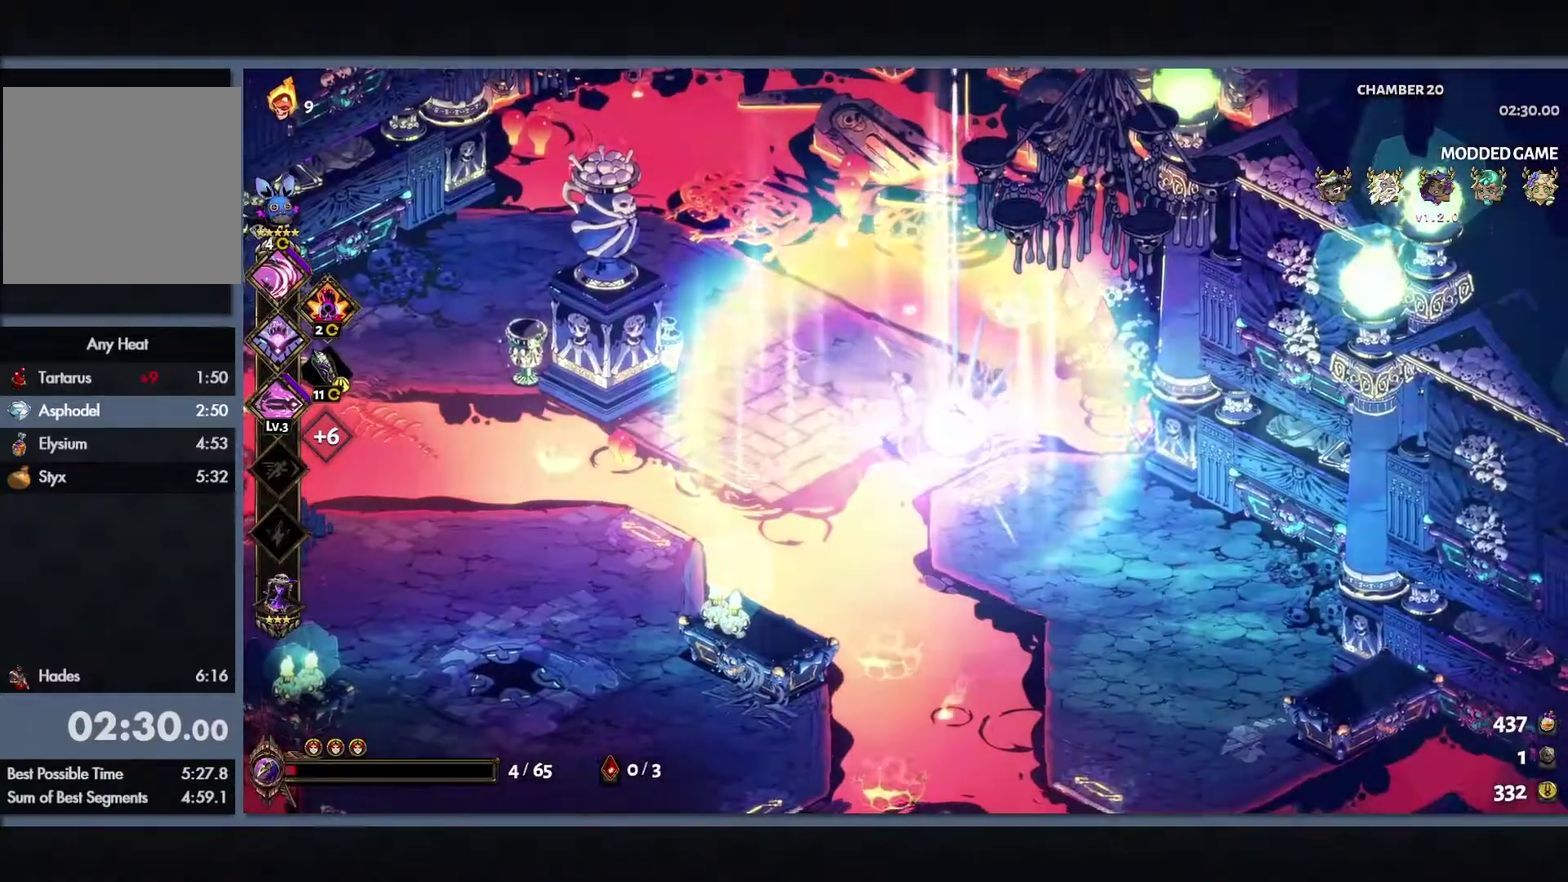
{"buttons": [], "left_stick": "center", "right_stick": "center", "events": []}
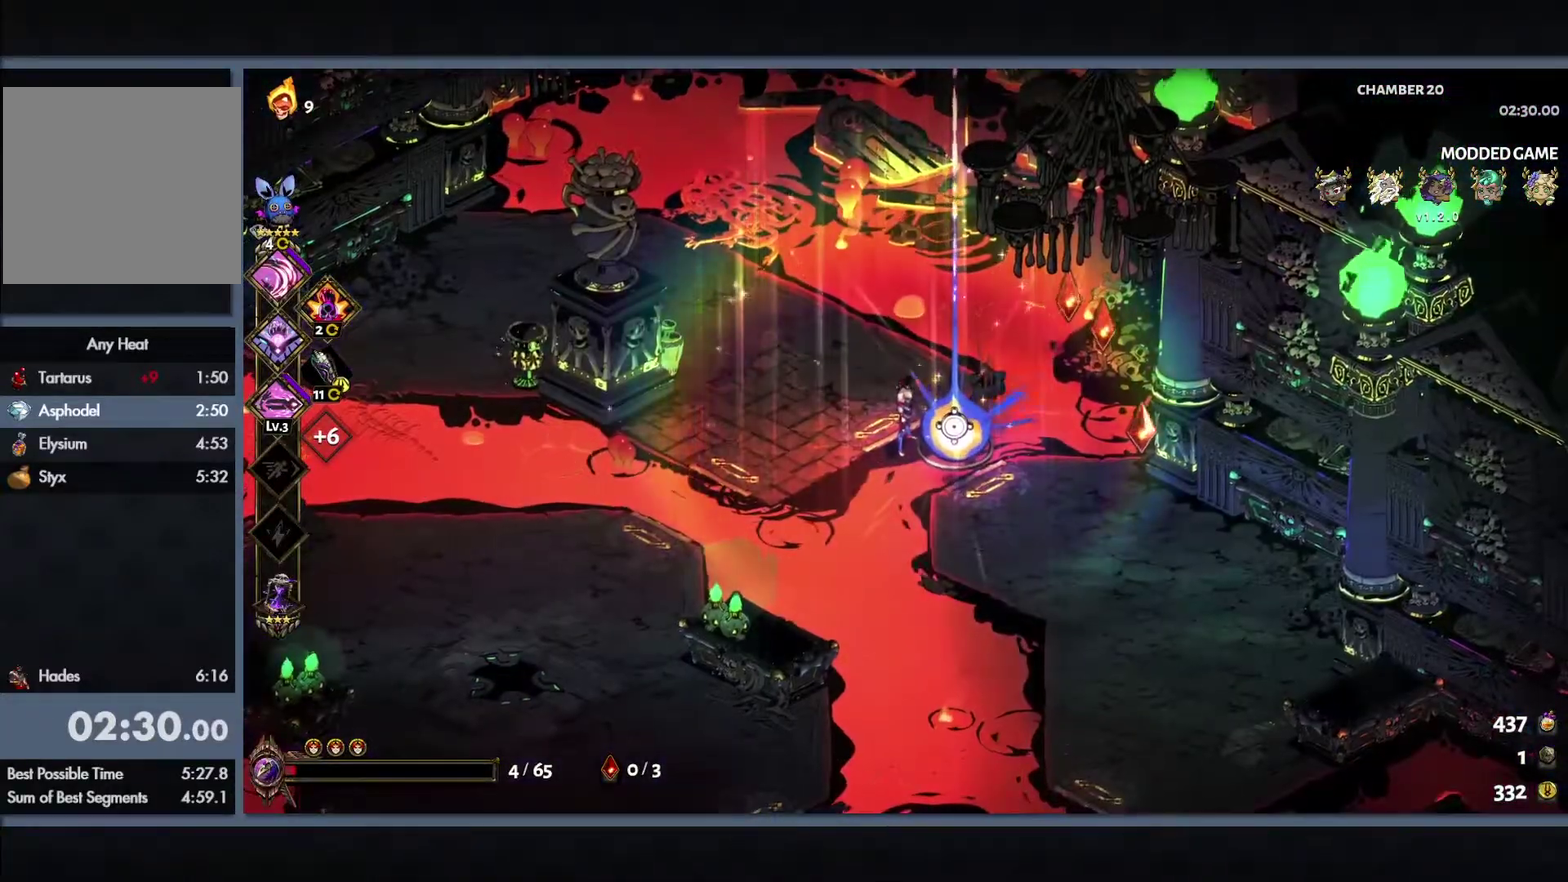
{"buttons": [], "left_stick": "center", "right_stick": "center", "events": []}
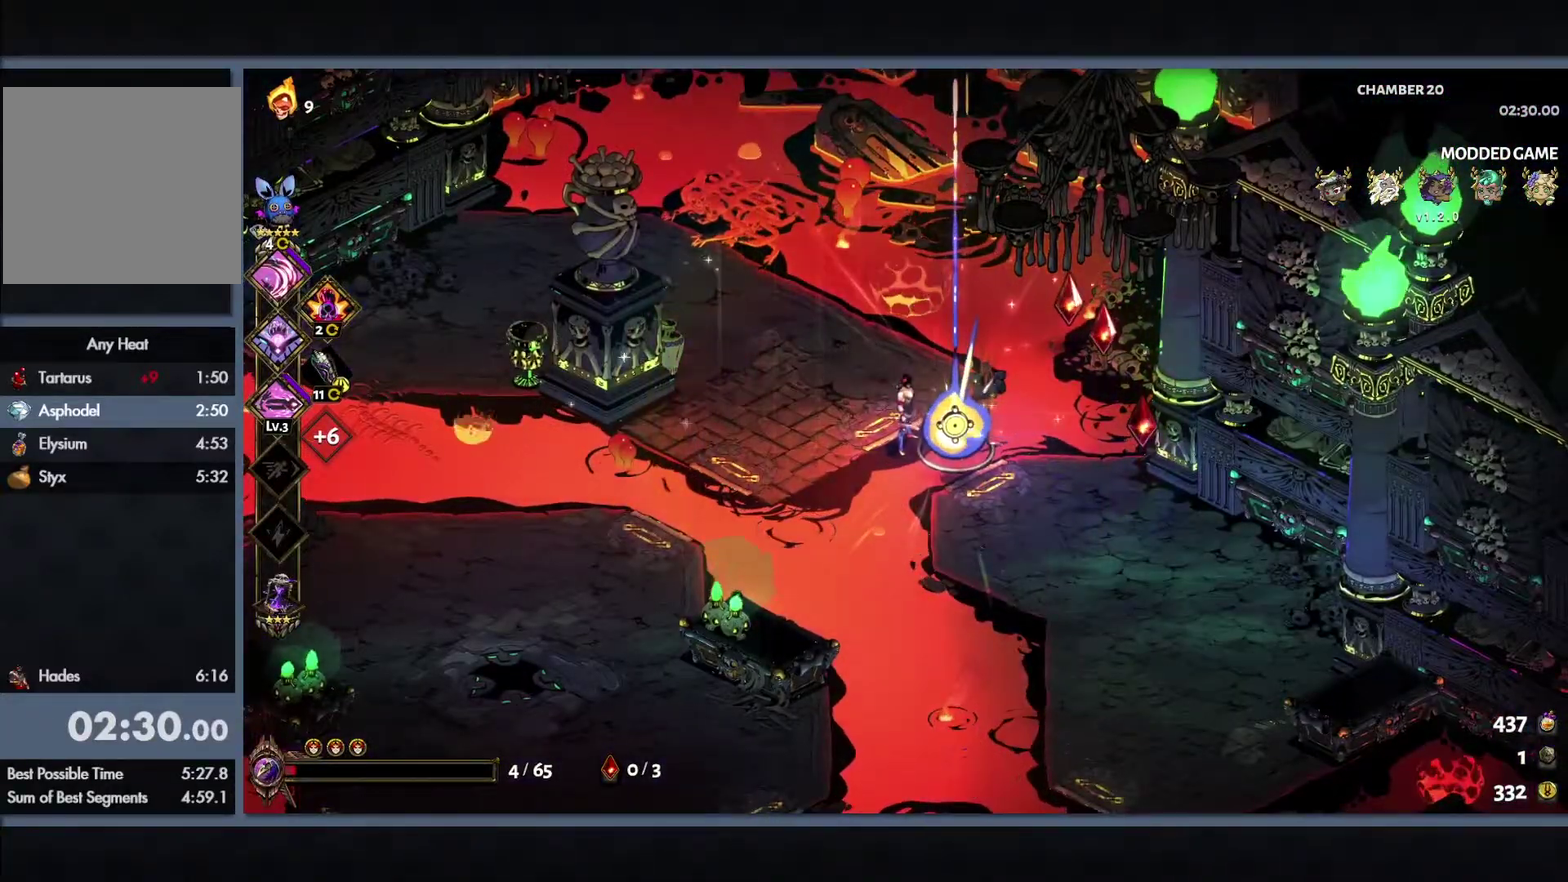
{"buttons": ["B"], "left_stick": "center", "right_stick": "center", "events": [[433, "B", "down"]]}
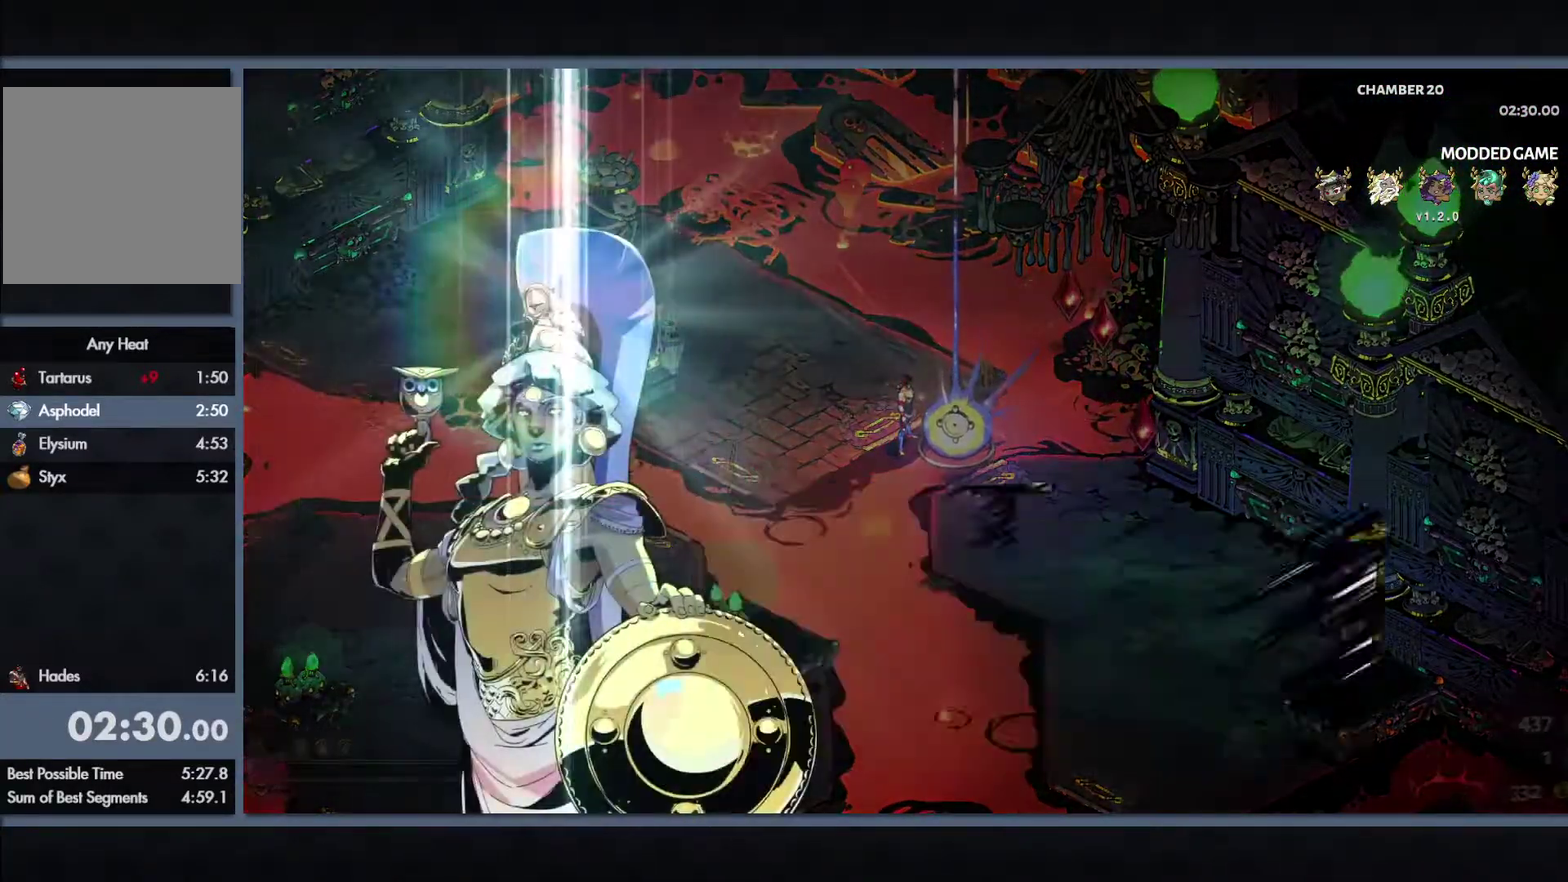
{"buttons": [], "left_stick": "center", "right_stick": "center", "events": [[50, "B", "up"]]}
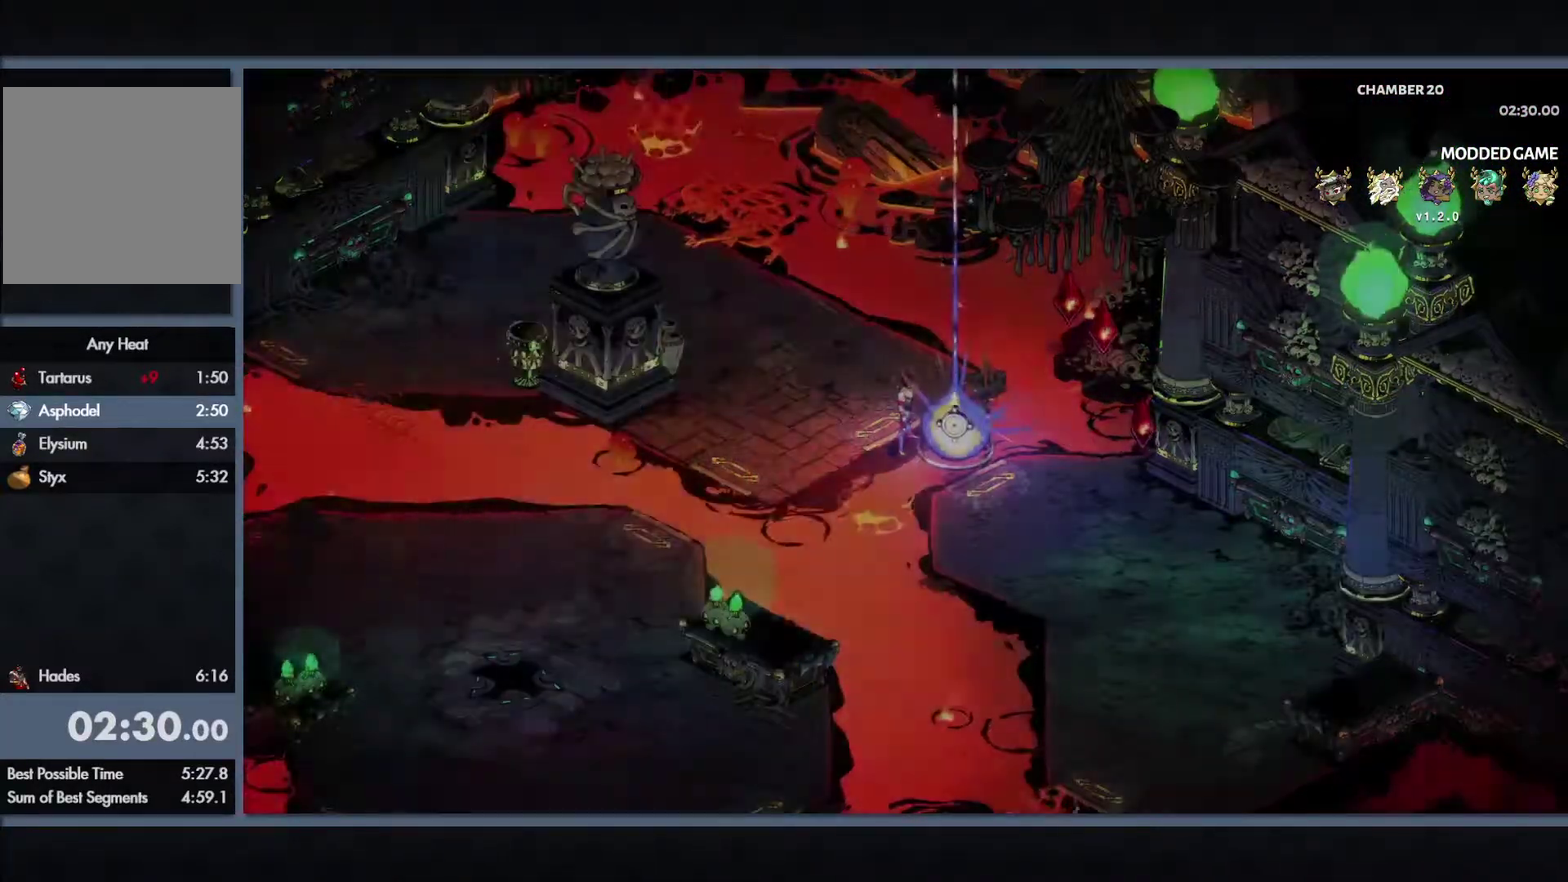
{"buttons": [], "left_stick": "center", "right_stick": "center", "events": []}
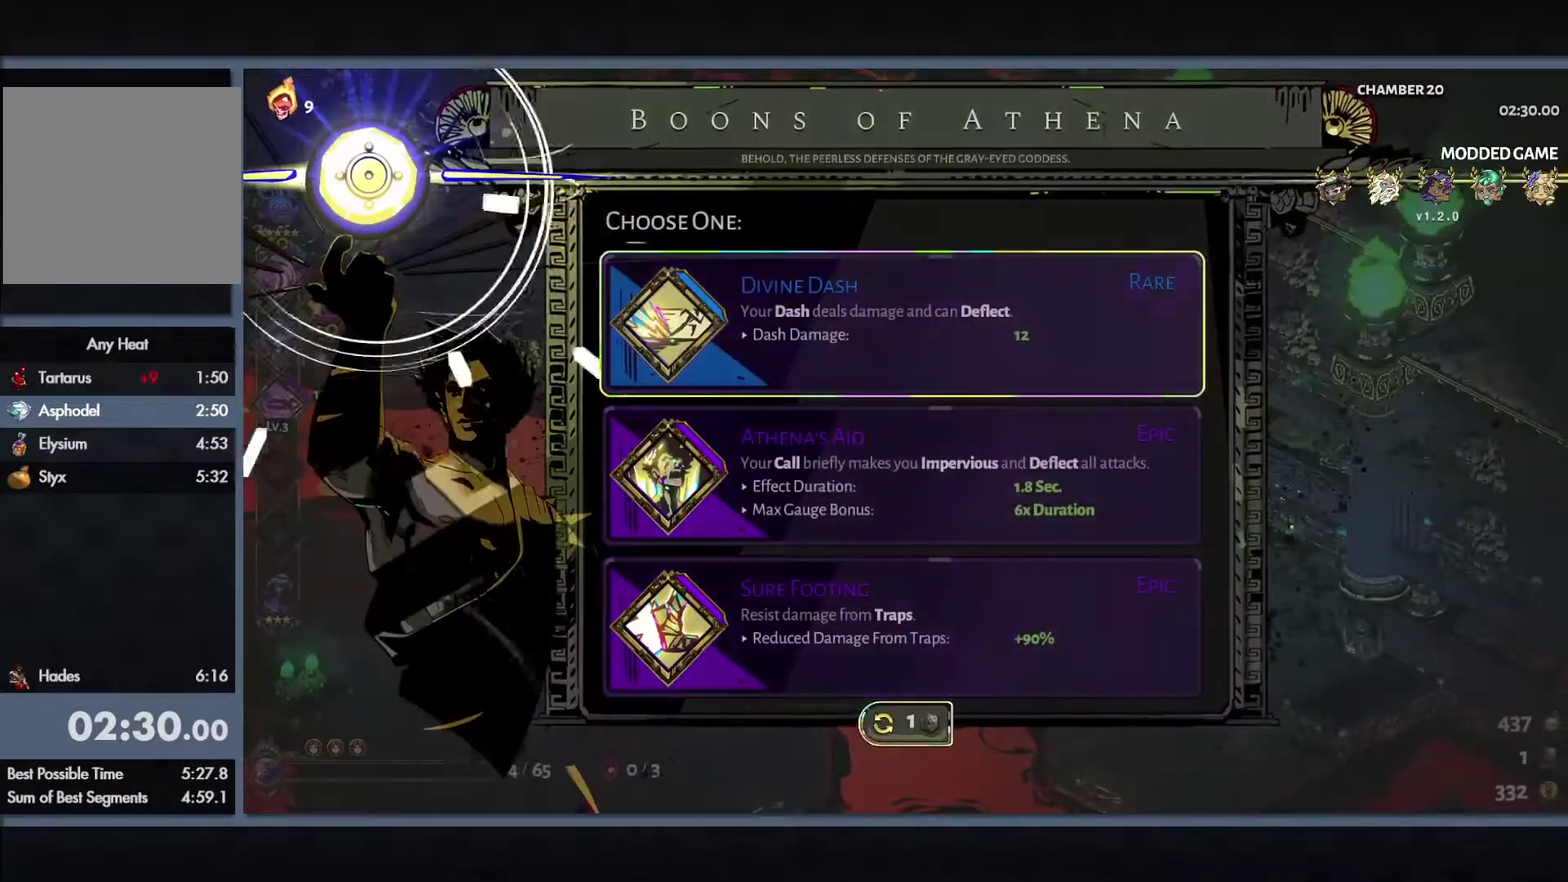
{"buttons": [], "left_stick": "center", "right_stick": "center", "events": [[400, "DPAD_DOWN", "down"], [483, "DPAD_DOWN", "up"]]}
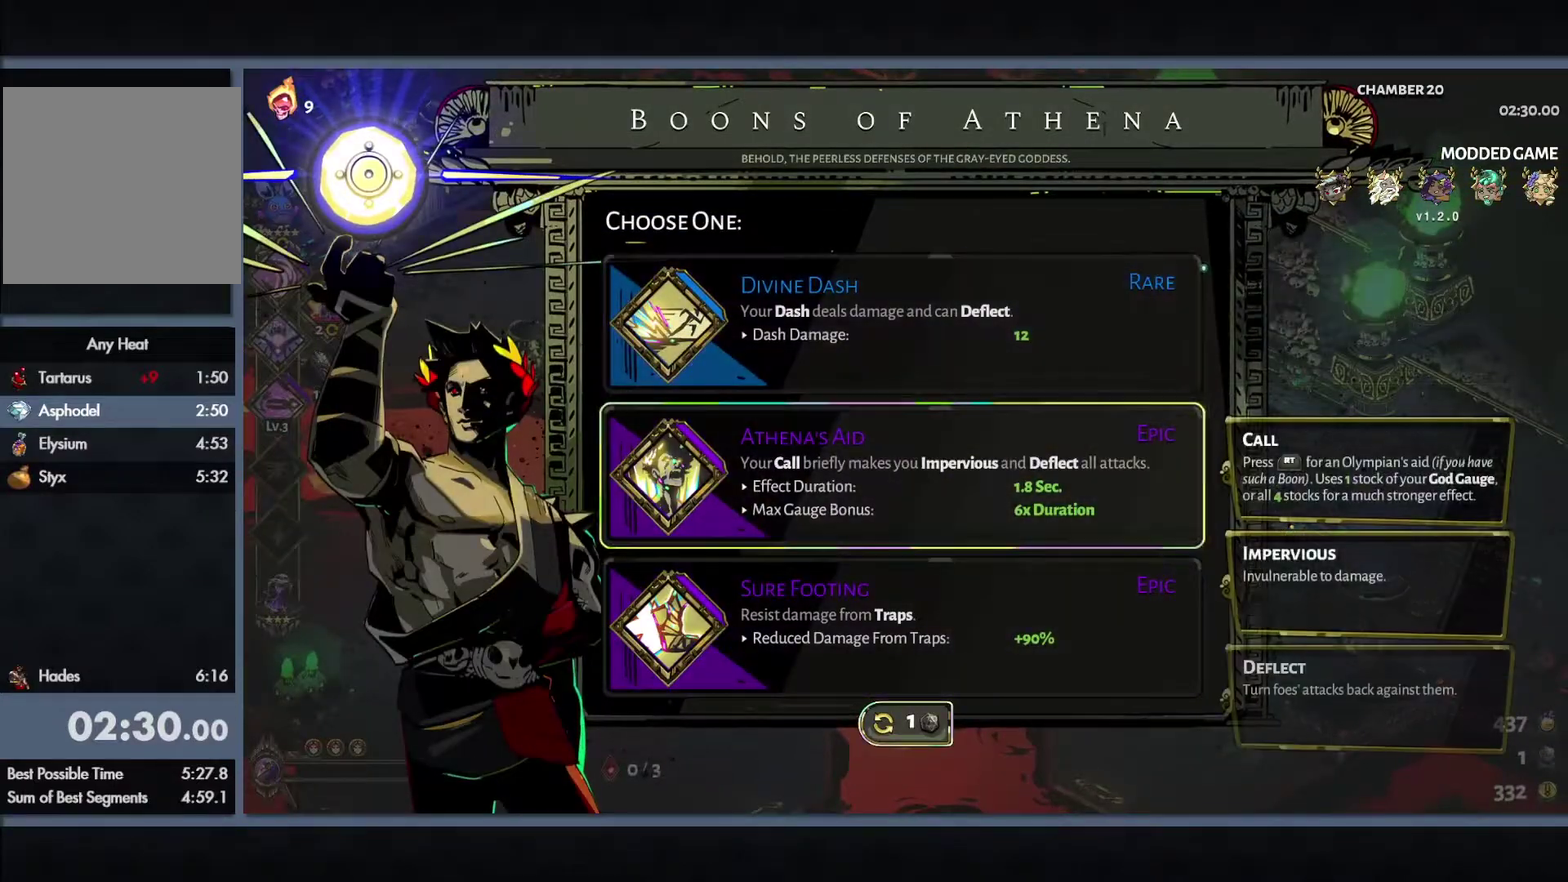
{"buttons": [], "left_stick": "center", "right_stick": "center", "events": []}
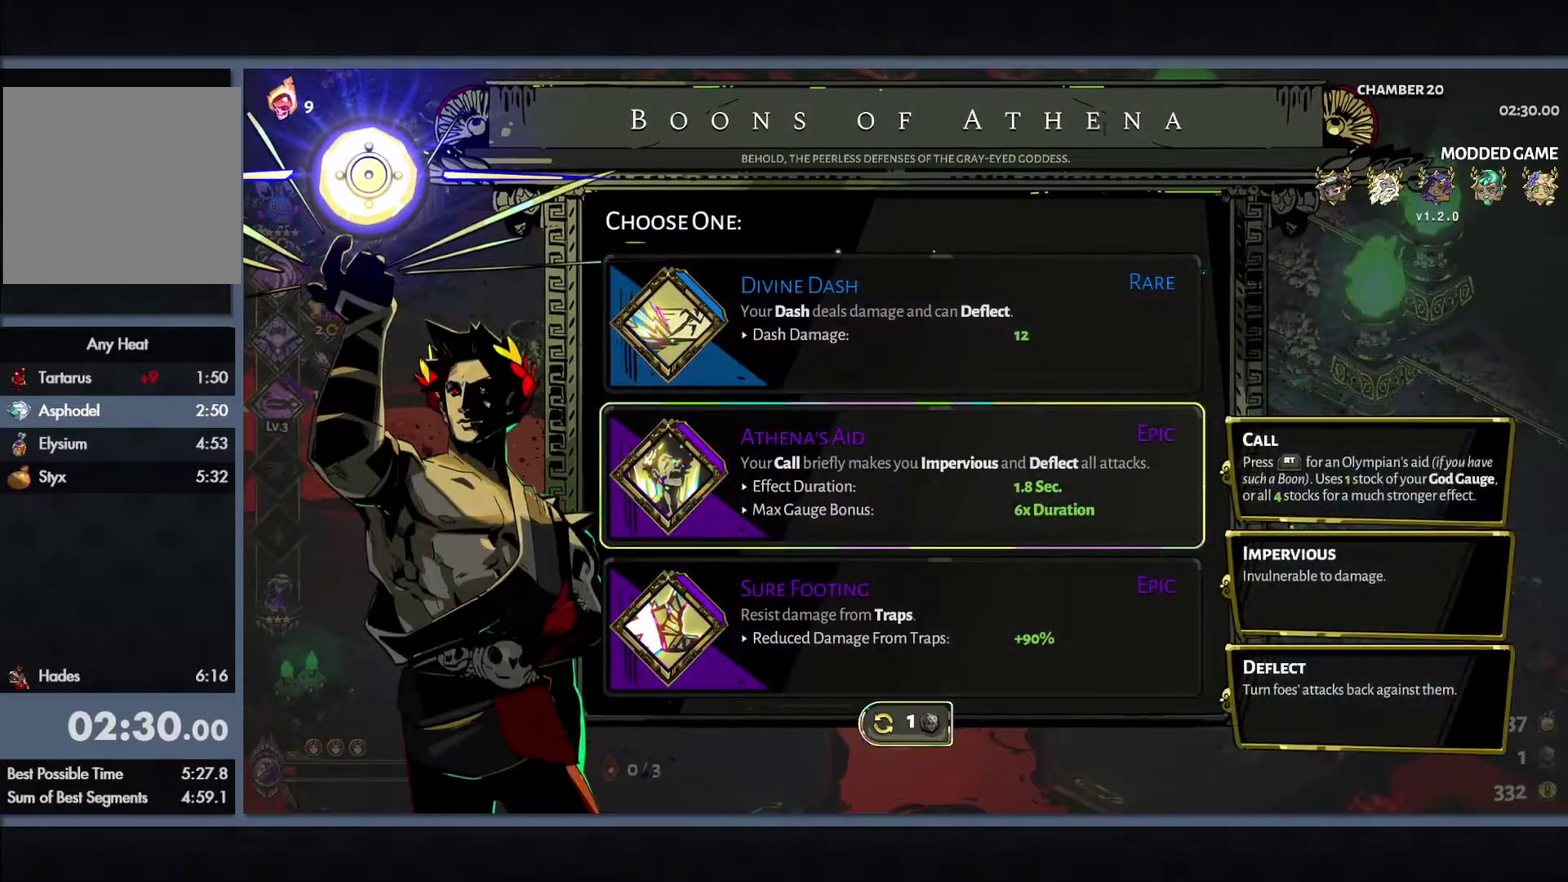
{"buttons": [], "left_stick": "left", "right_stick": "center", "events": [[133, "DPAD_UP", "down"], [233, "DPAD_UP", "up"], [283, "B", "down"], [450, "B", "up"], [467, "left_stick", "left"]]}
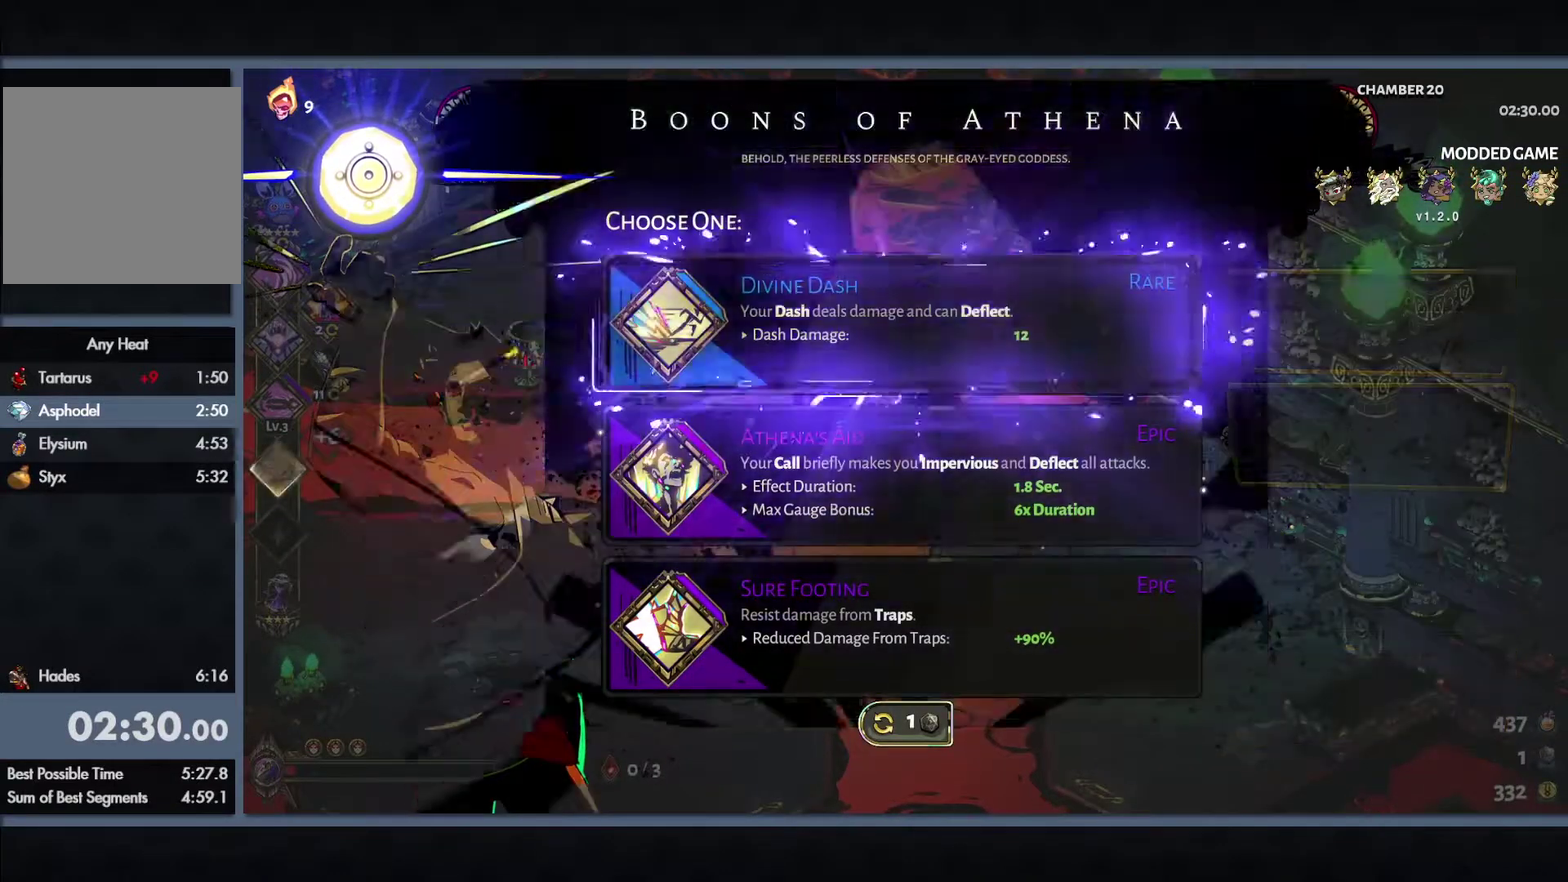
{"buttons": ["B"], "left_stick": "left", "right_stick": "center", "events": [[450, "B", "down"]]}
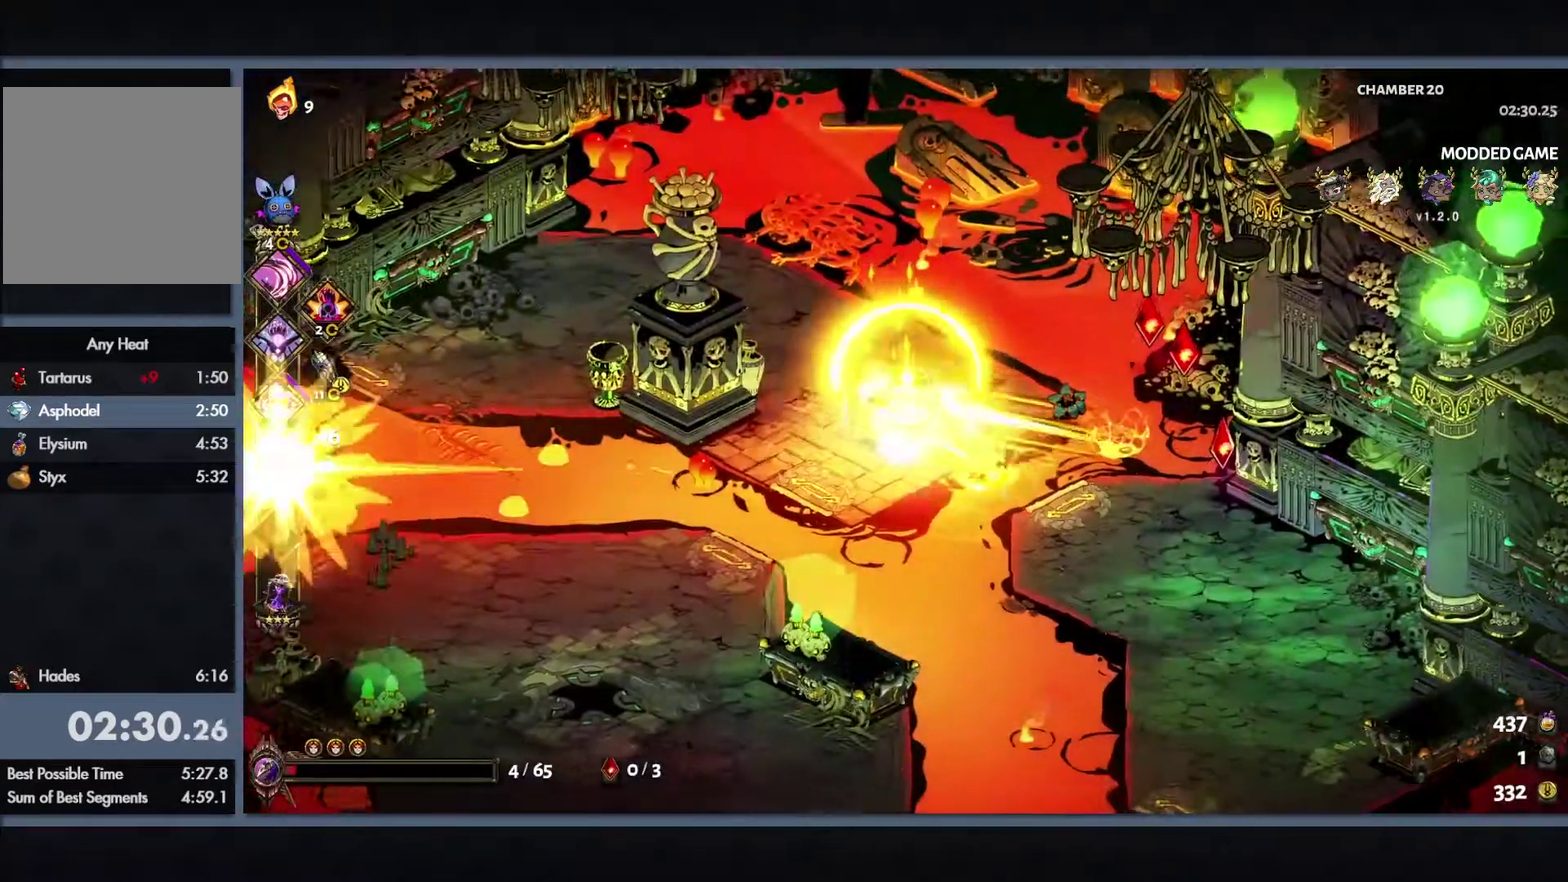
{"buttons": [], "left_stick": "left", "right_stick": "center", "events": [[83, "B", "up"], [183, "B", "down"], [417, "B", "up"]]}
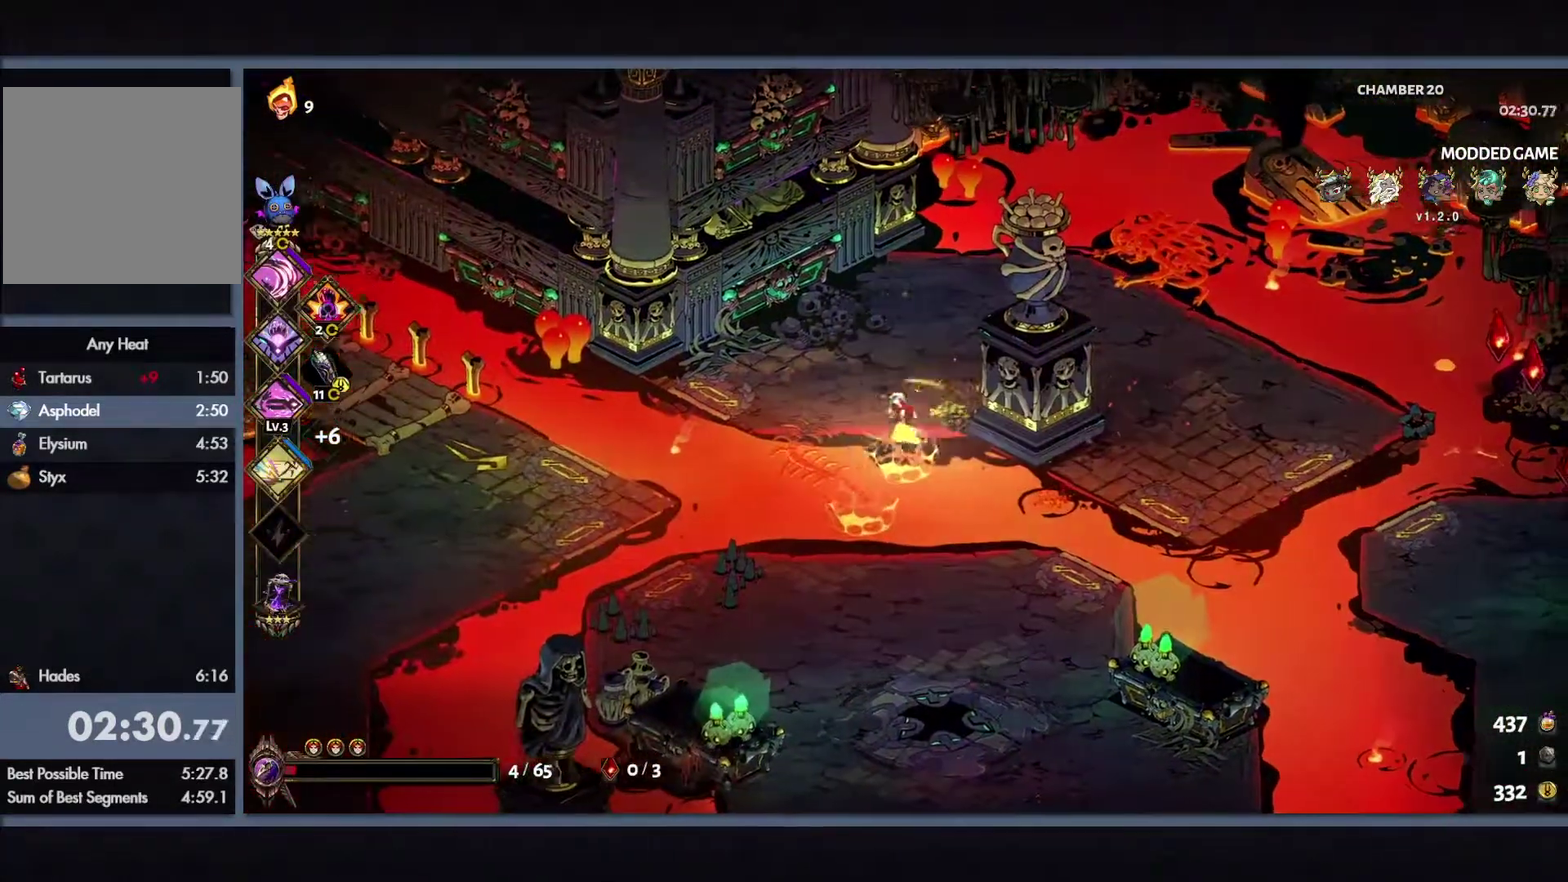
{"buttons": [], "left_stick": "left", "right_stick": "center", "events": [[283, "B", "down"], [400, "B", "up"]]}
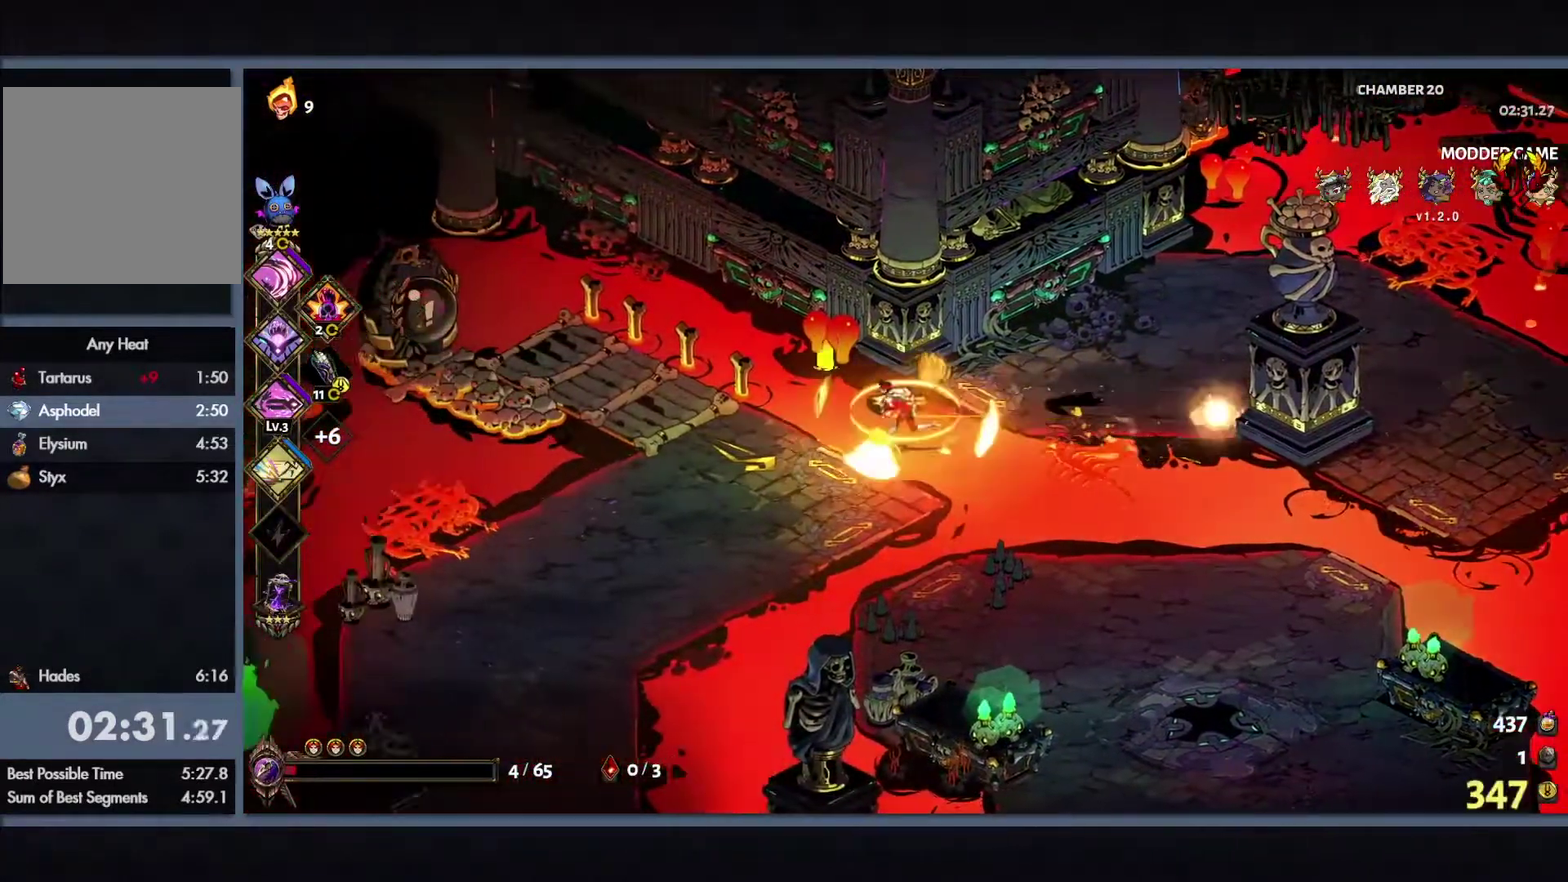
{"buttons": [], "left_stick": "left", "right_stick": "center", "events": [[17, "B", "down"], [217, "B", "up"]]}
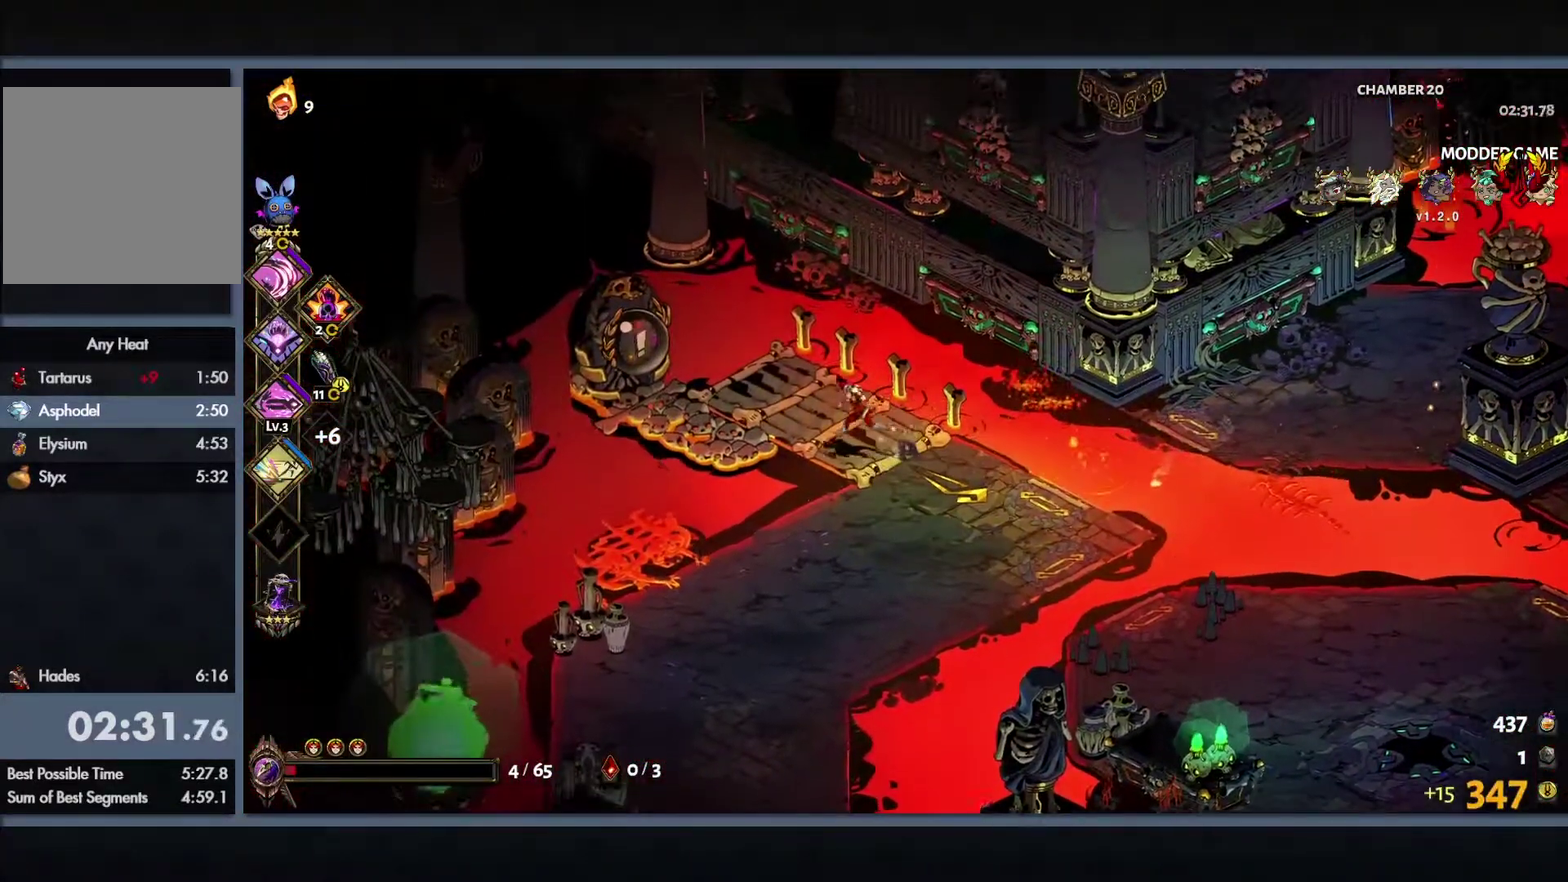
{"buttons": ["R1"], "left_stick": "left", "right_stick": "center", "events": [[83, "R1", "down"], [183, "R1", "up"], [250, "R1", "down"]]}
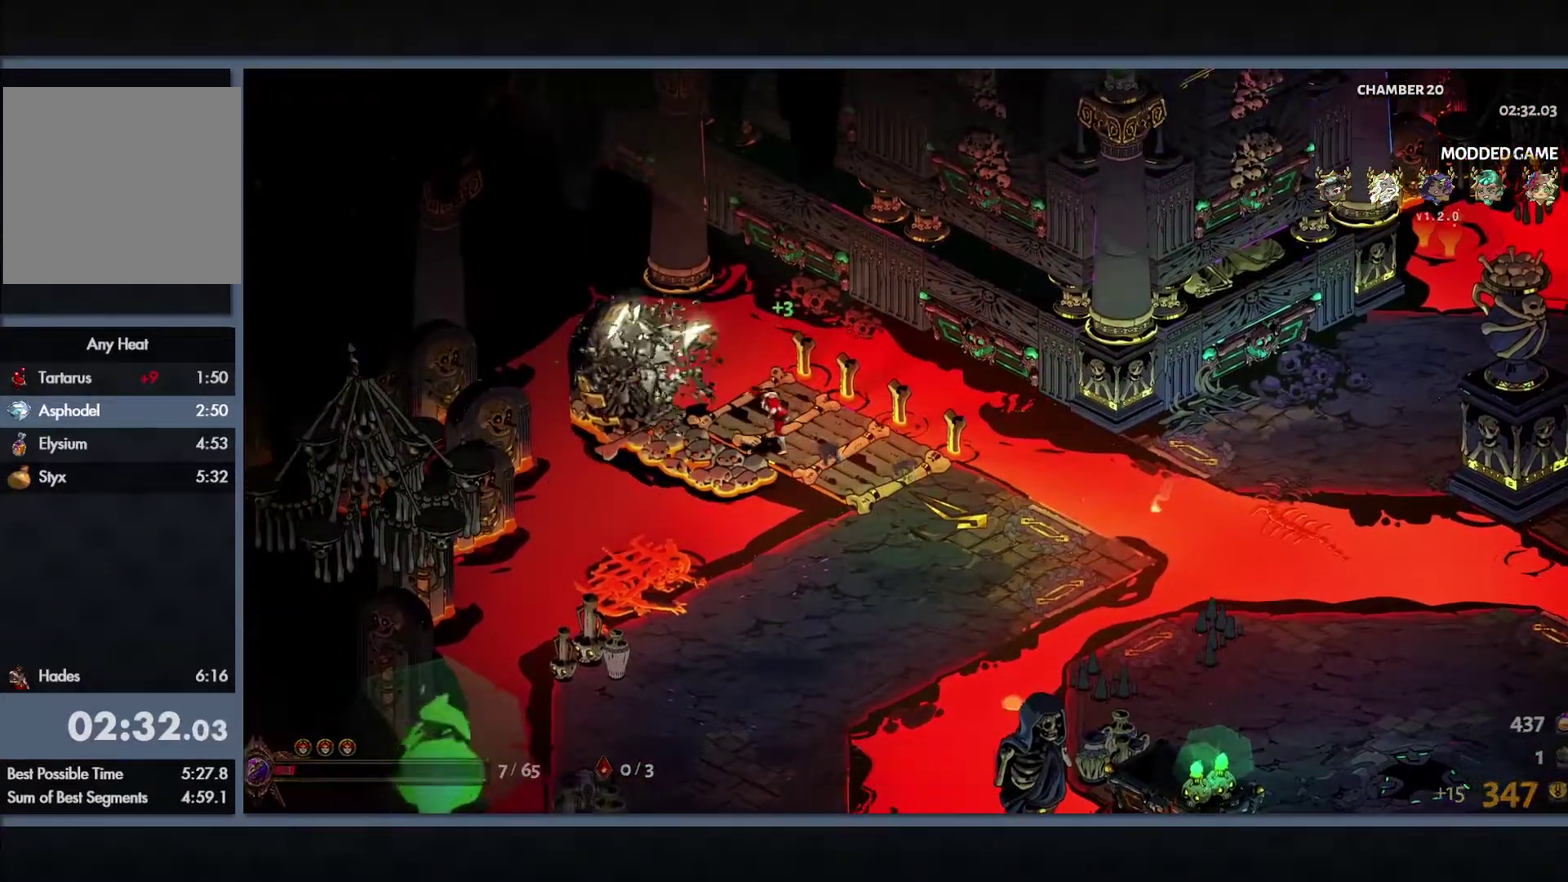
{"buttons": [], "left_stick": "center", "right_stick": "center", "events": [[17, "R1", "up"], [133, "left_stick", "up-left"], [267, "left_stick", "left"], [333, "left_stick", "center"]]}
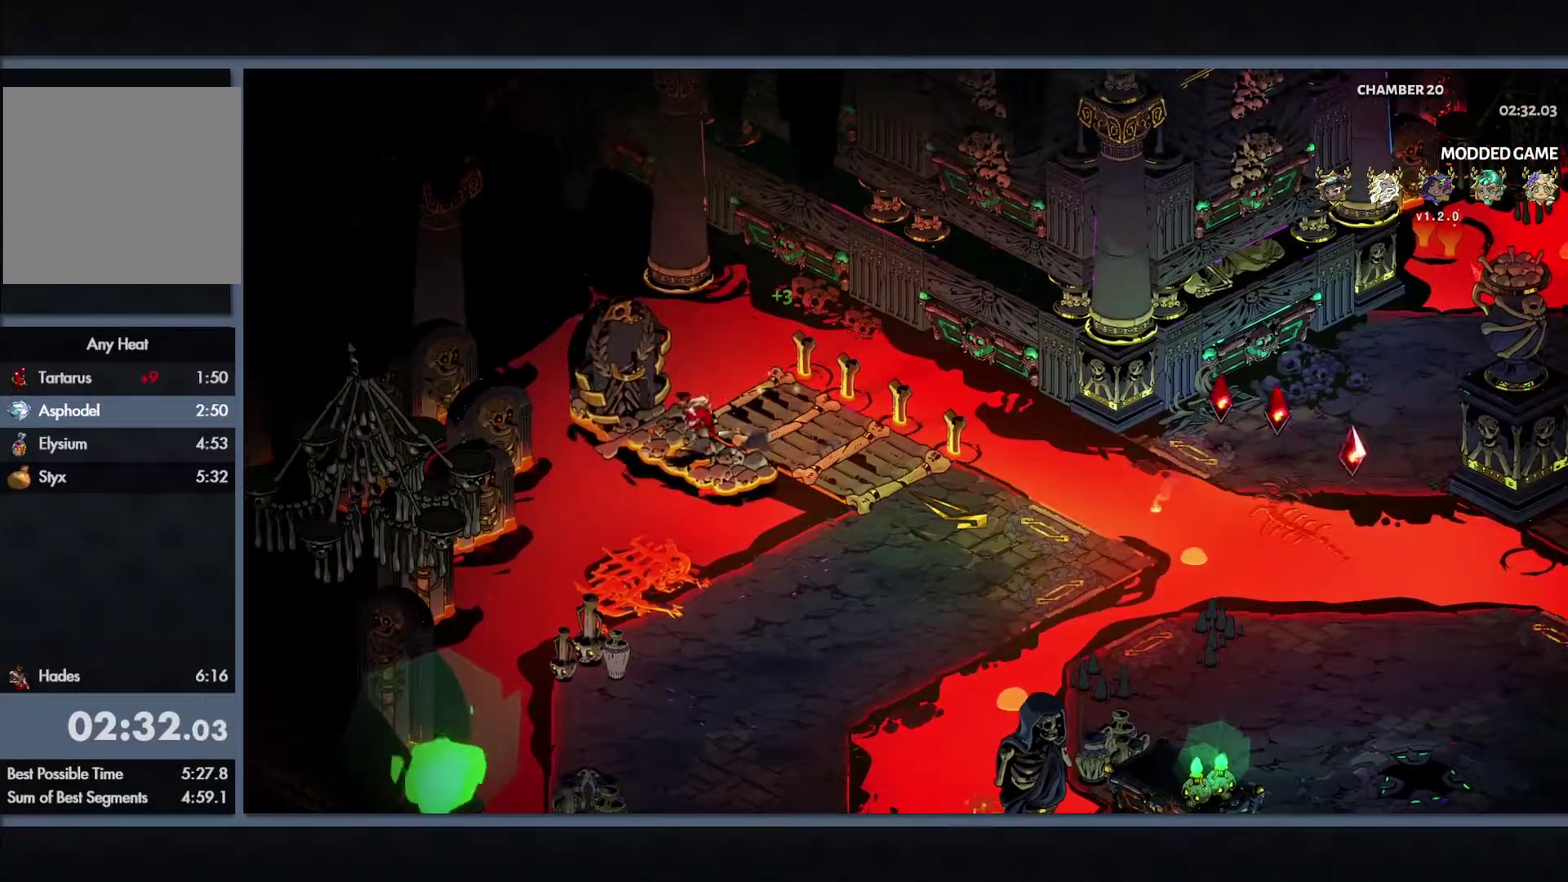
{"buttons": [], "left_stick": "center", "right_stick": "center", "events": []}
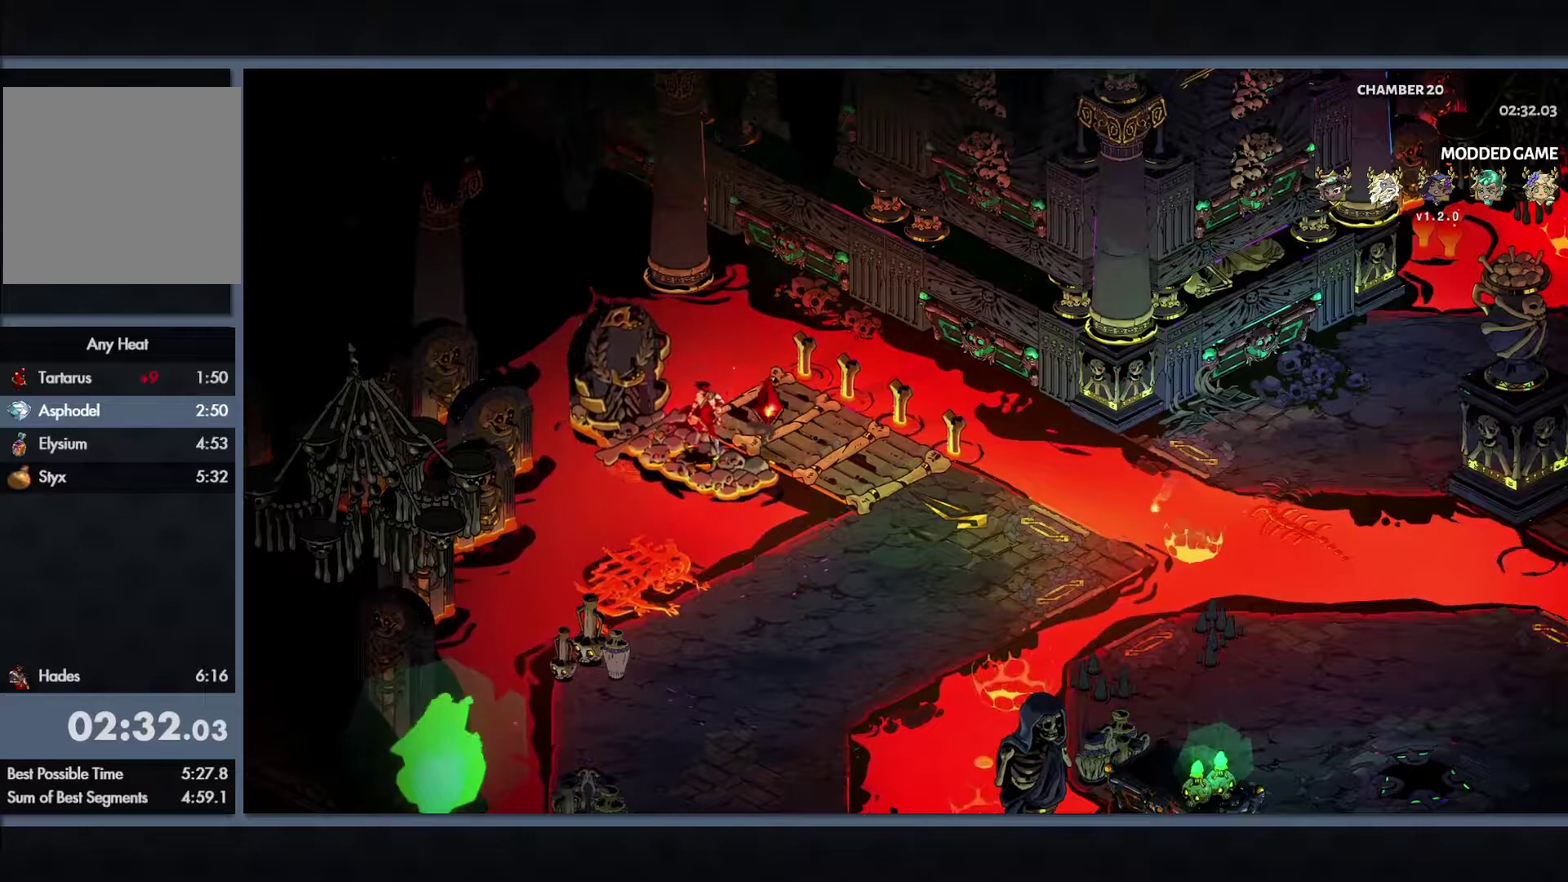
{"buttons": [], "left_stick": "center", "right_stick": "center", "events": []}
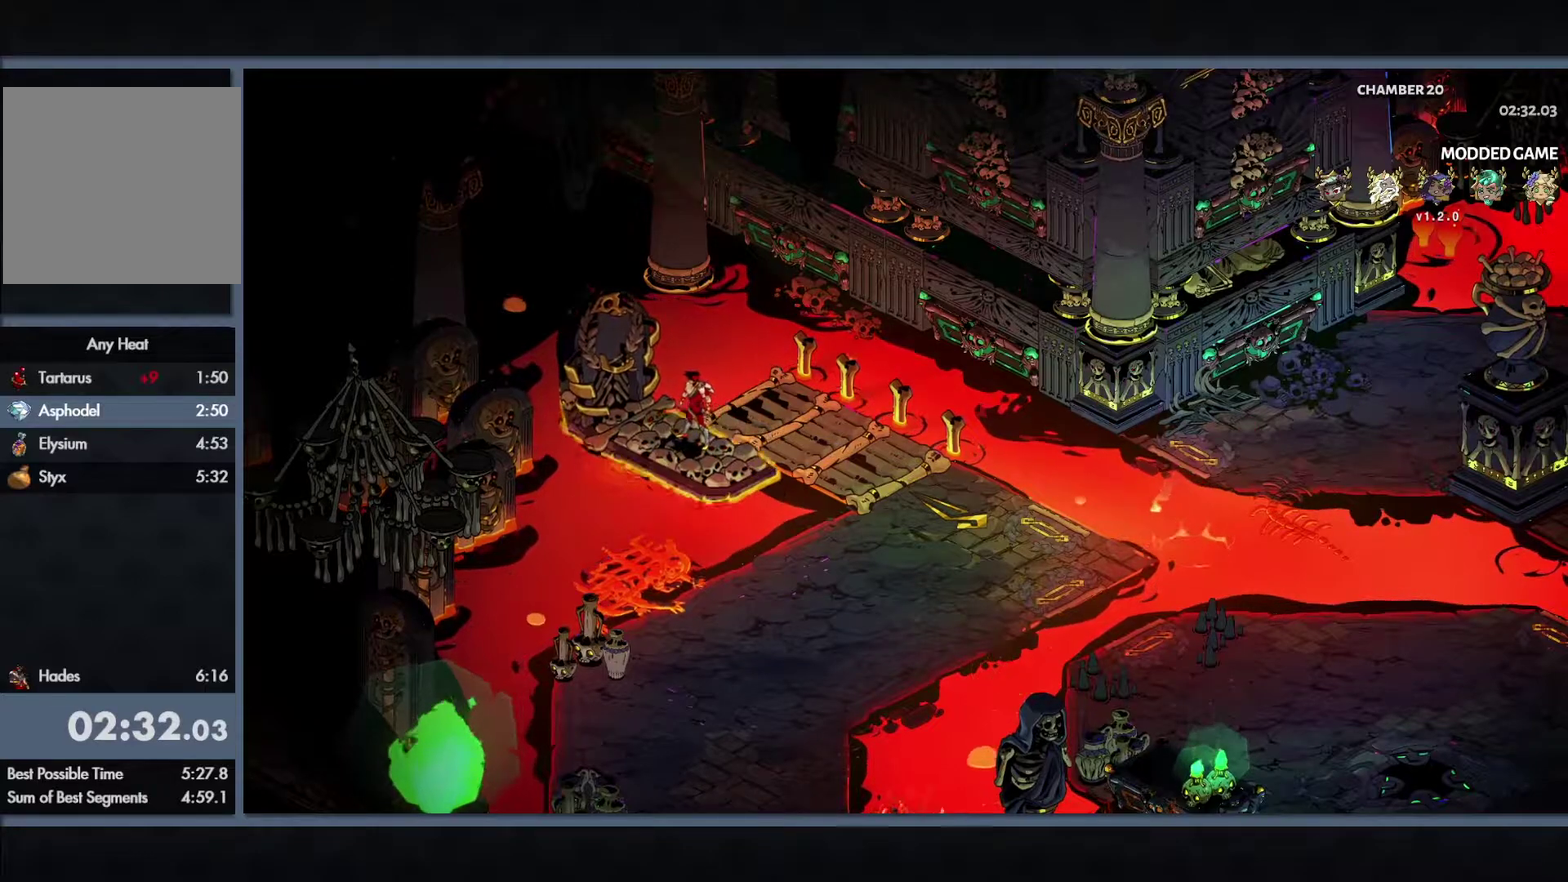
{"buttons": [], "left_stick": "center", "right_stick": "center", "events": []}
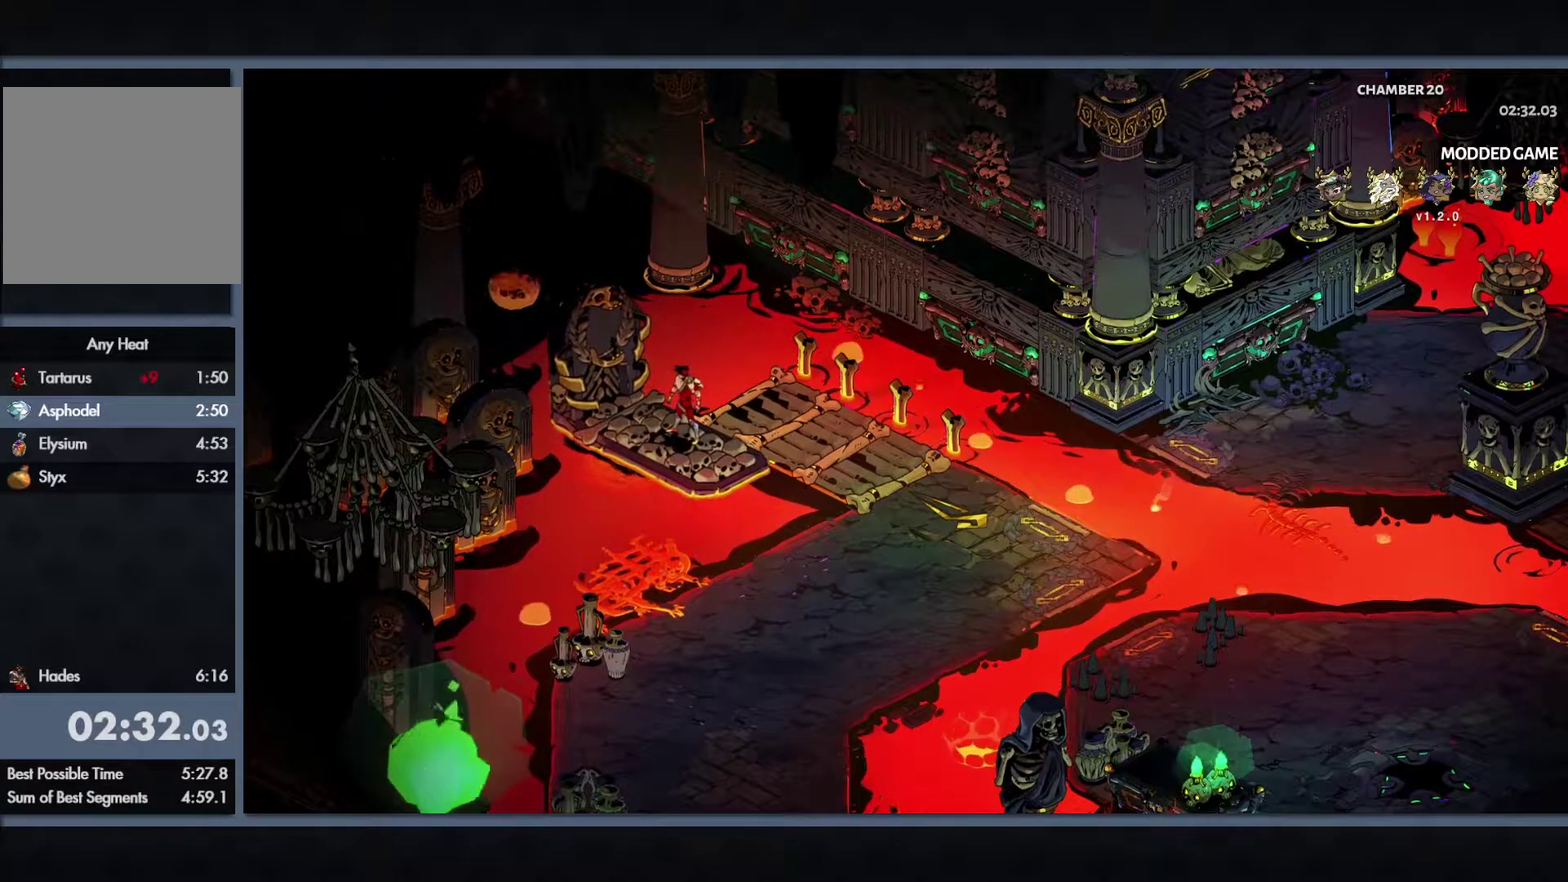
{"buttons": [], "left_stick": "center", "right_stick": "center", "events": []}
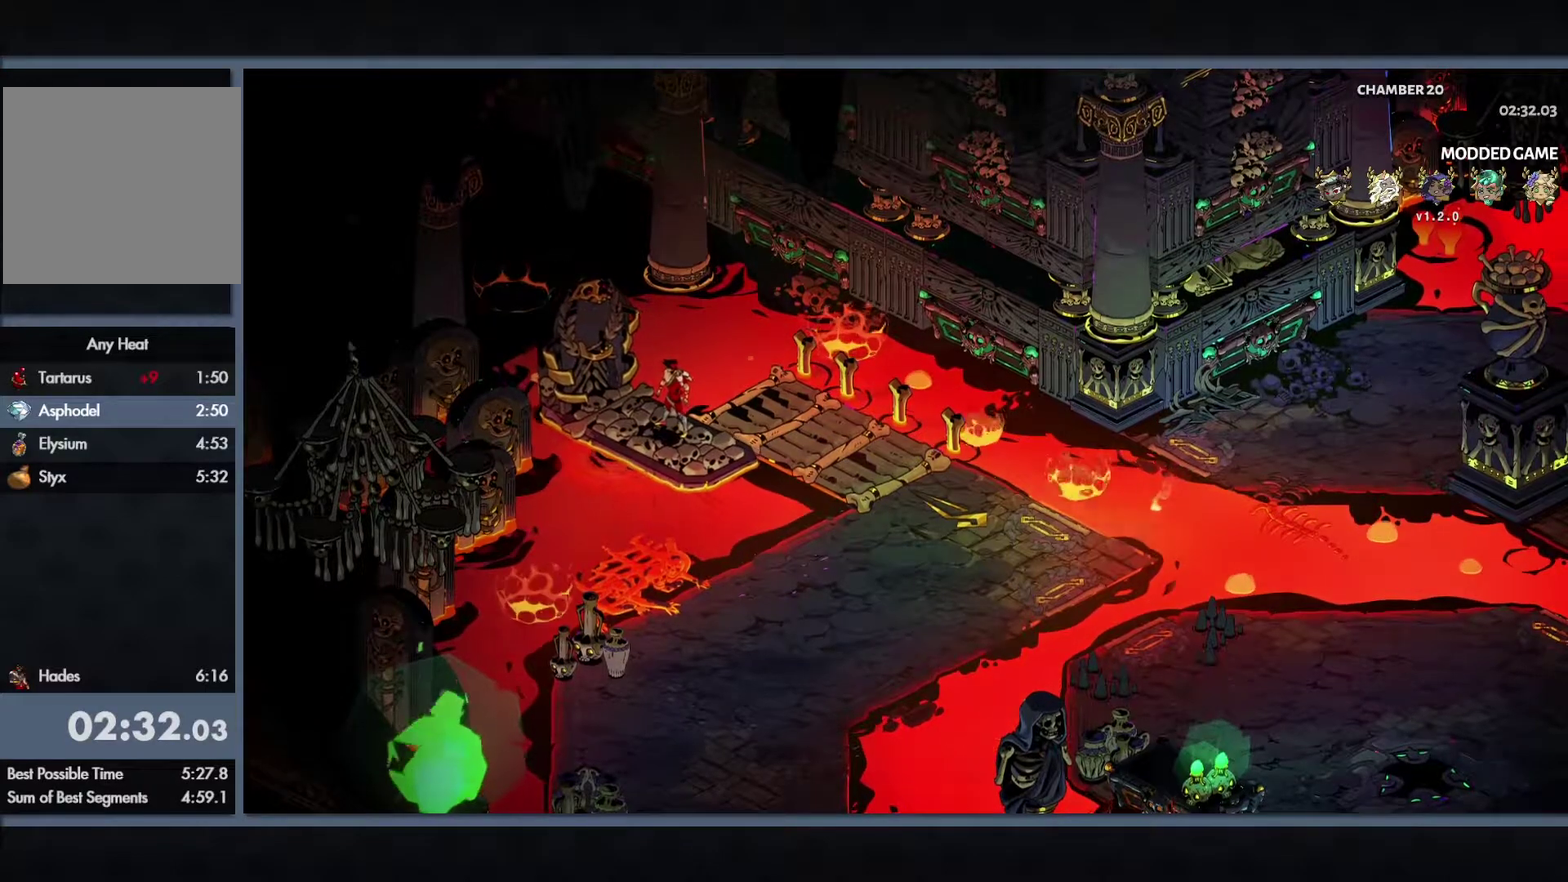
{"buttons": [], "left_stick": "center", "right_stick": "center", "events": []}
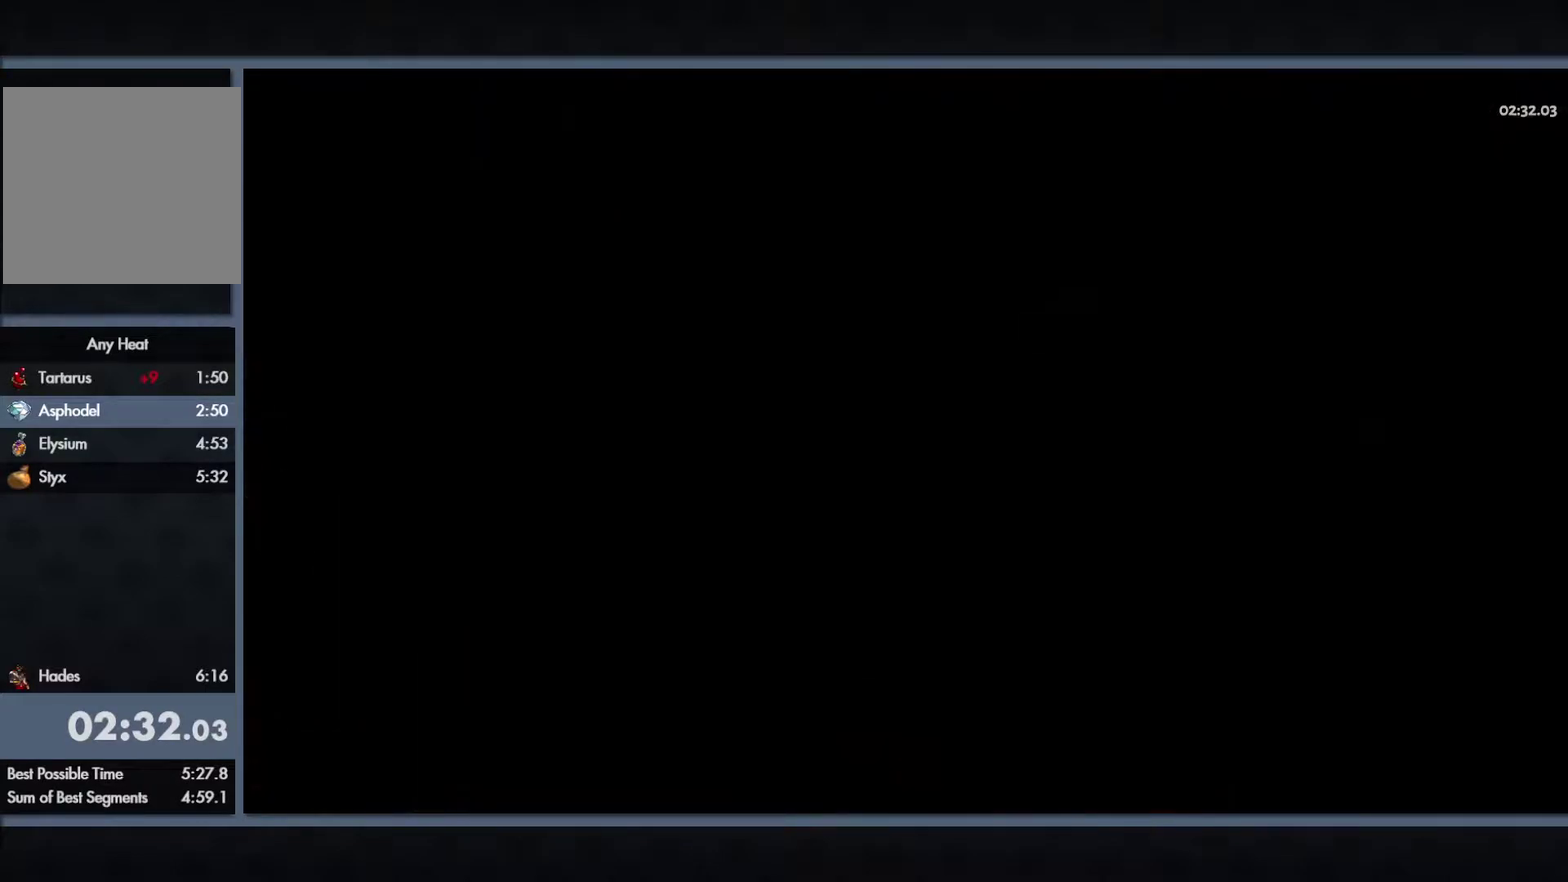
{"buttons": [], "left_stick": "center", "right_stick": "center", "events": []}
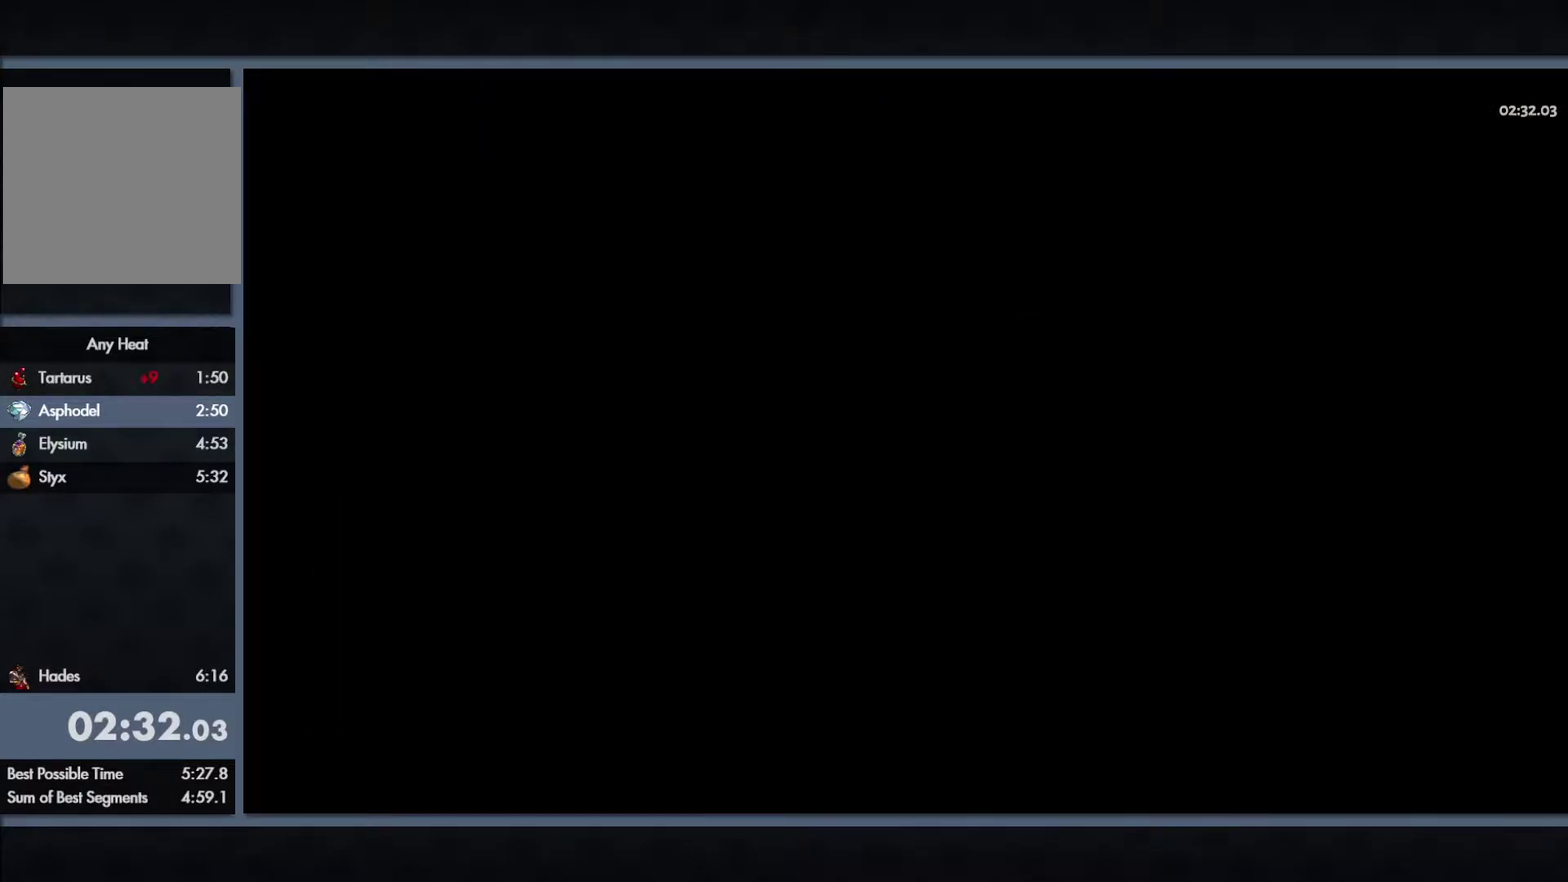
{"buttons": [], "left_stick": "up-right", "right_stick": "center", "events": [[350, "left_stick", "up-right"]]}
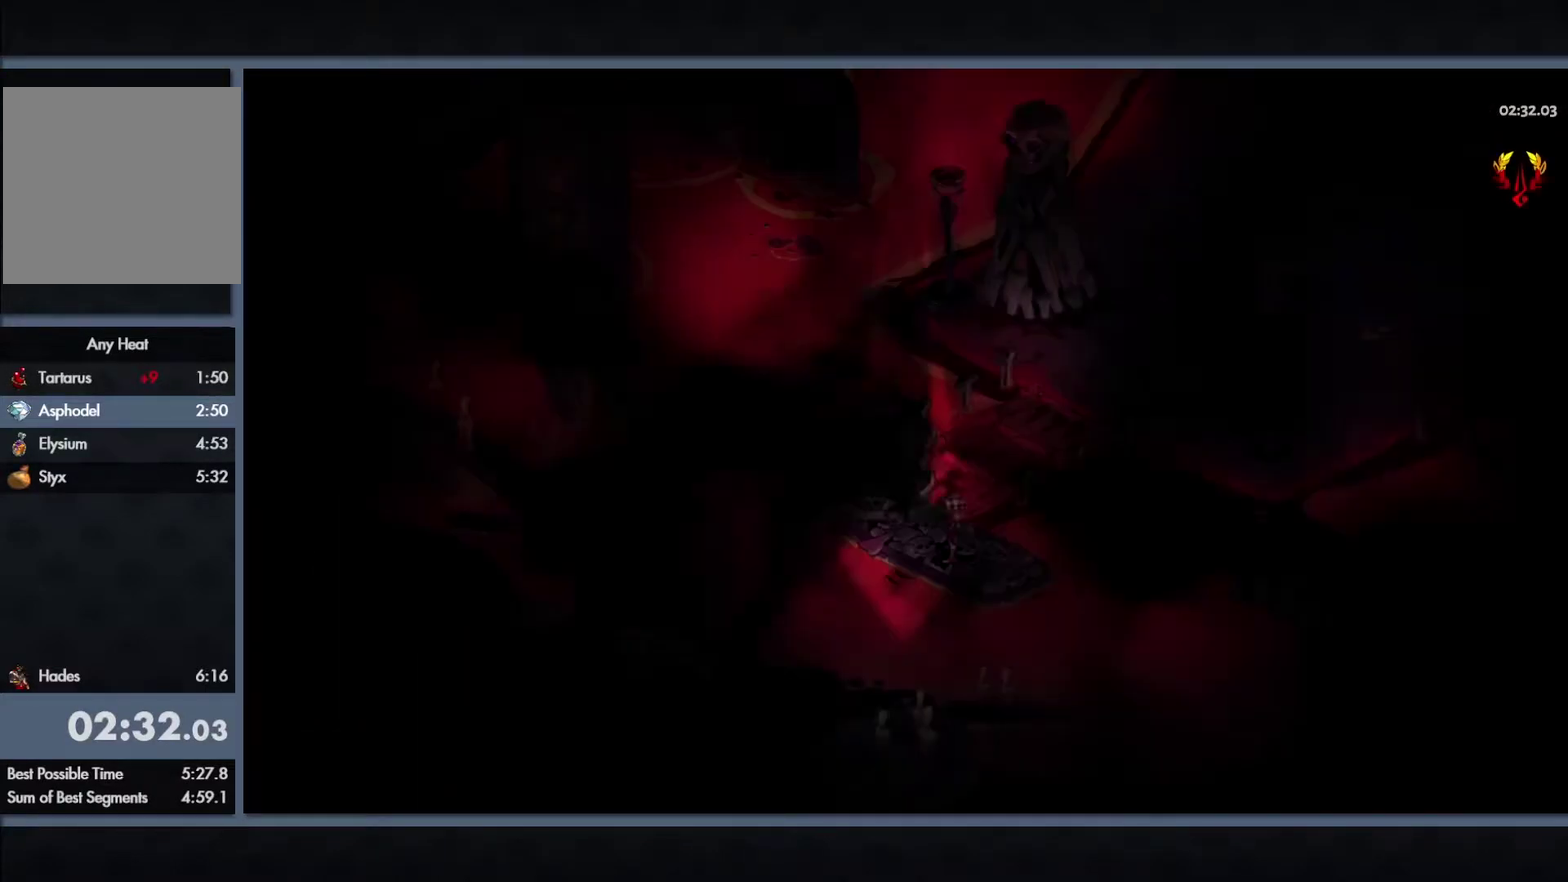
{"buttons": [], "left_stick": "up", "right_stick": "center", "events": [[367, "left_stick", "up"]]}